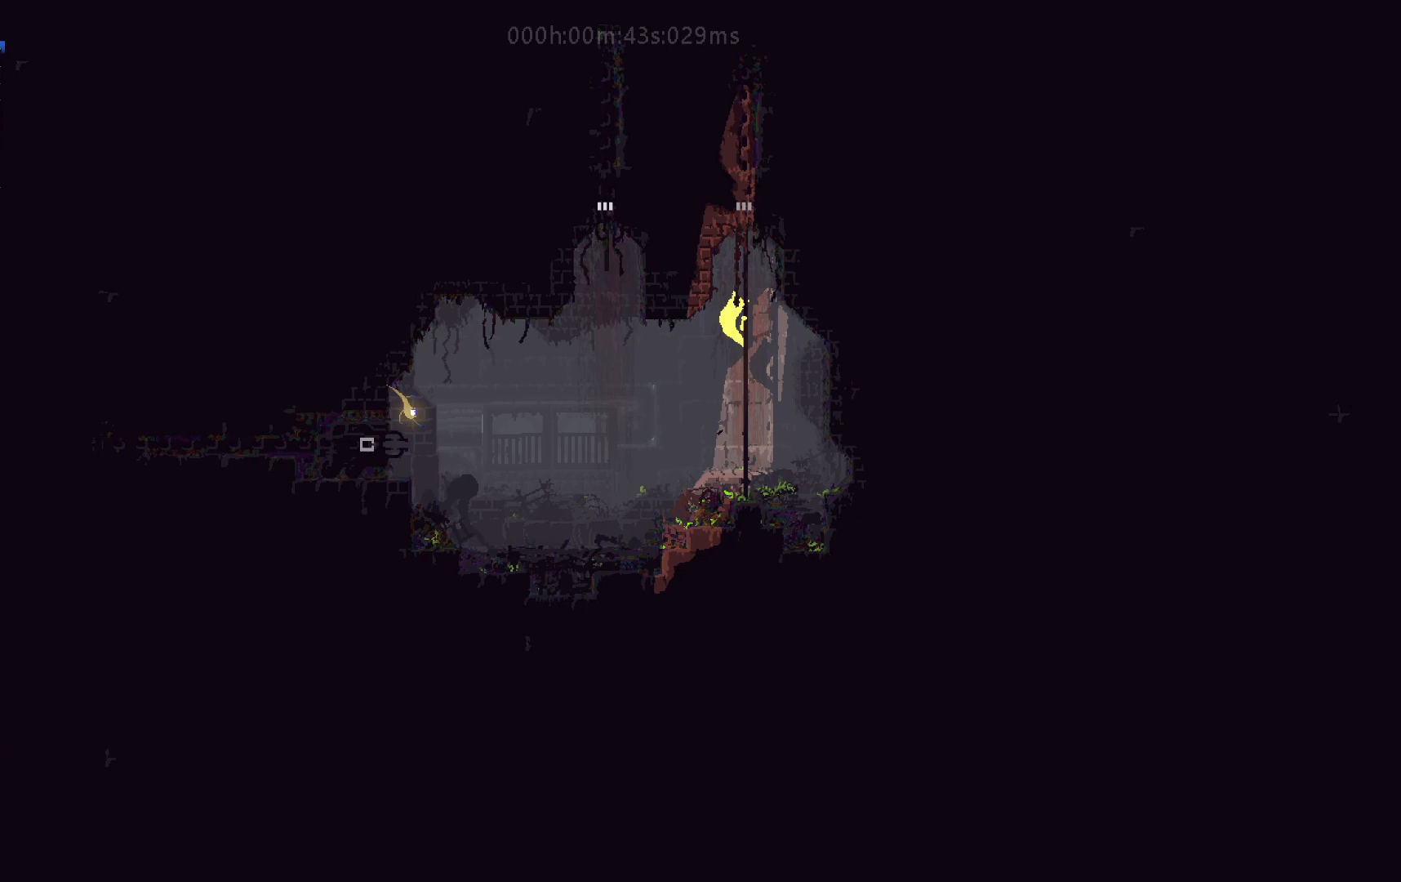
Gameplay with keyboard and mouse; each line is a JSON object with the keys held at the frame after it. "events" lists presses ("down") and releases ("up") of "down", "g", "j", "left", "right", "t" and "up" between this image and that frame as [ms after this image, input, new state], when the widget could be followed in between. No other keys are recorded. Mouse buttons are not recorded. Not read: mouse_move.
{"keys": ["j", "up"], "events": [[433, "j", "down"]]}
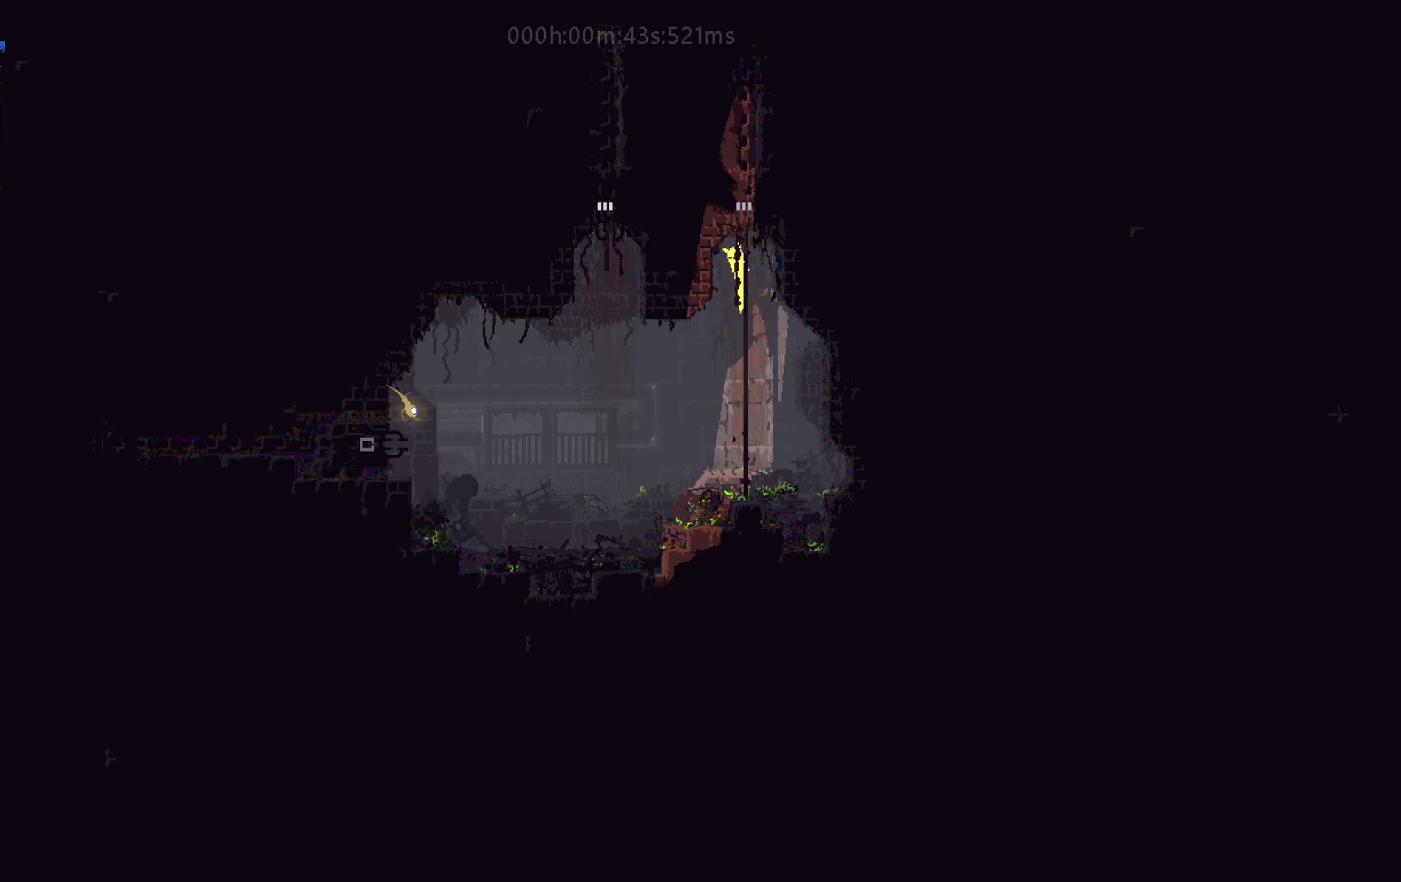
{"keys": ["up"], "events": [[33, "j", "up"], [133, "j", "down"], [250, "j", "up"]]}
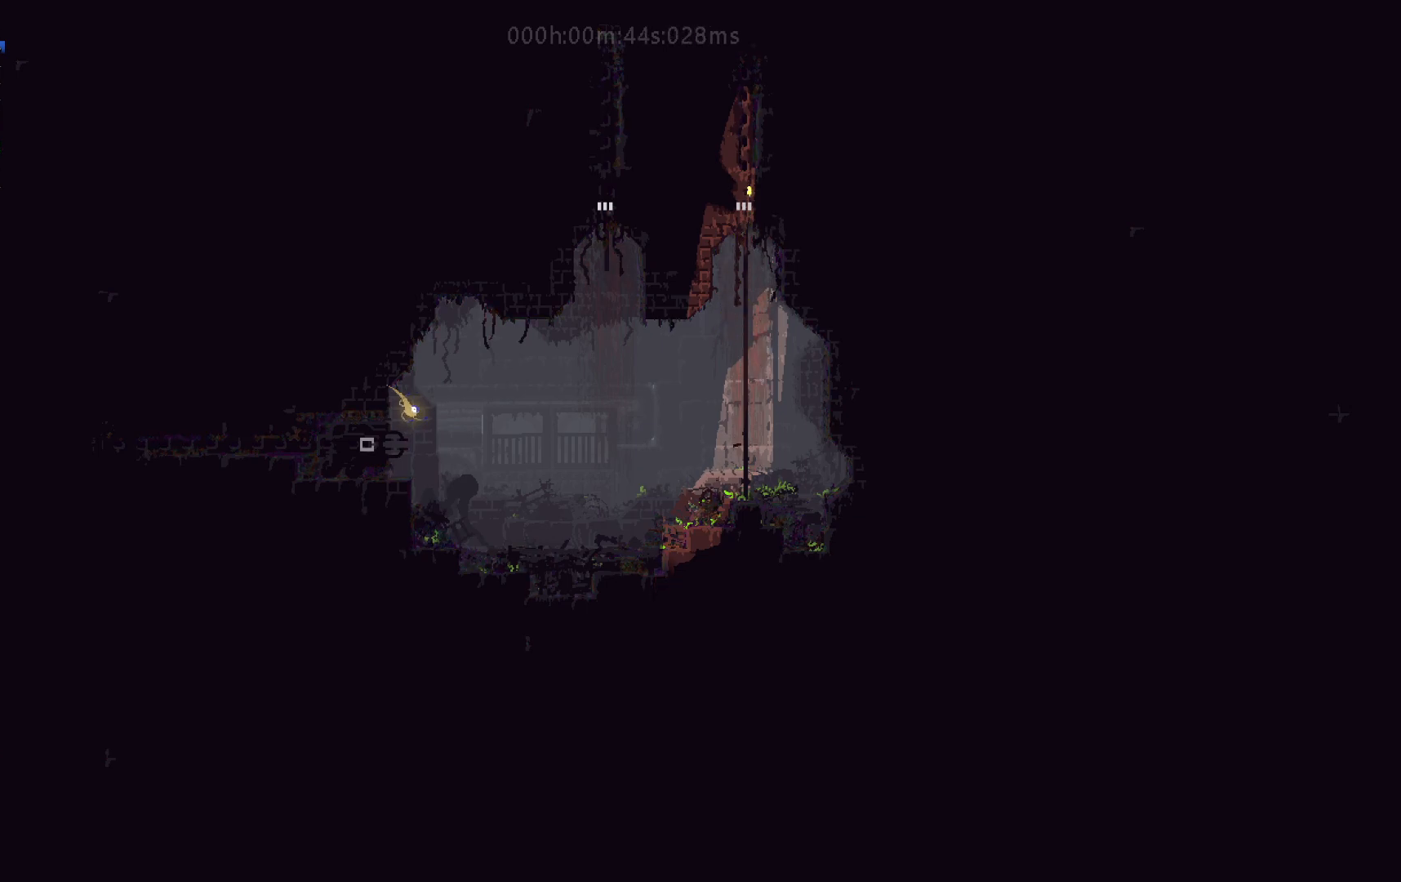
{"keys": ["up"], "events": []}
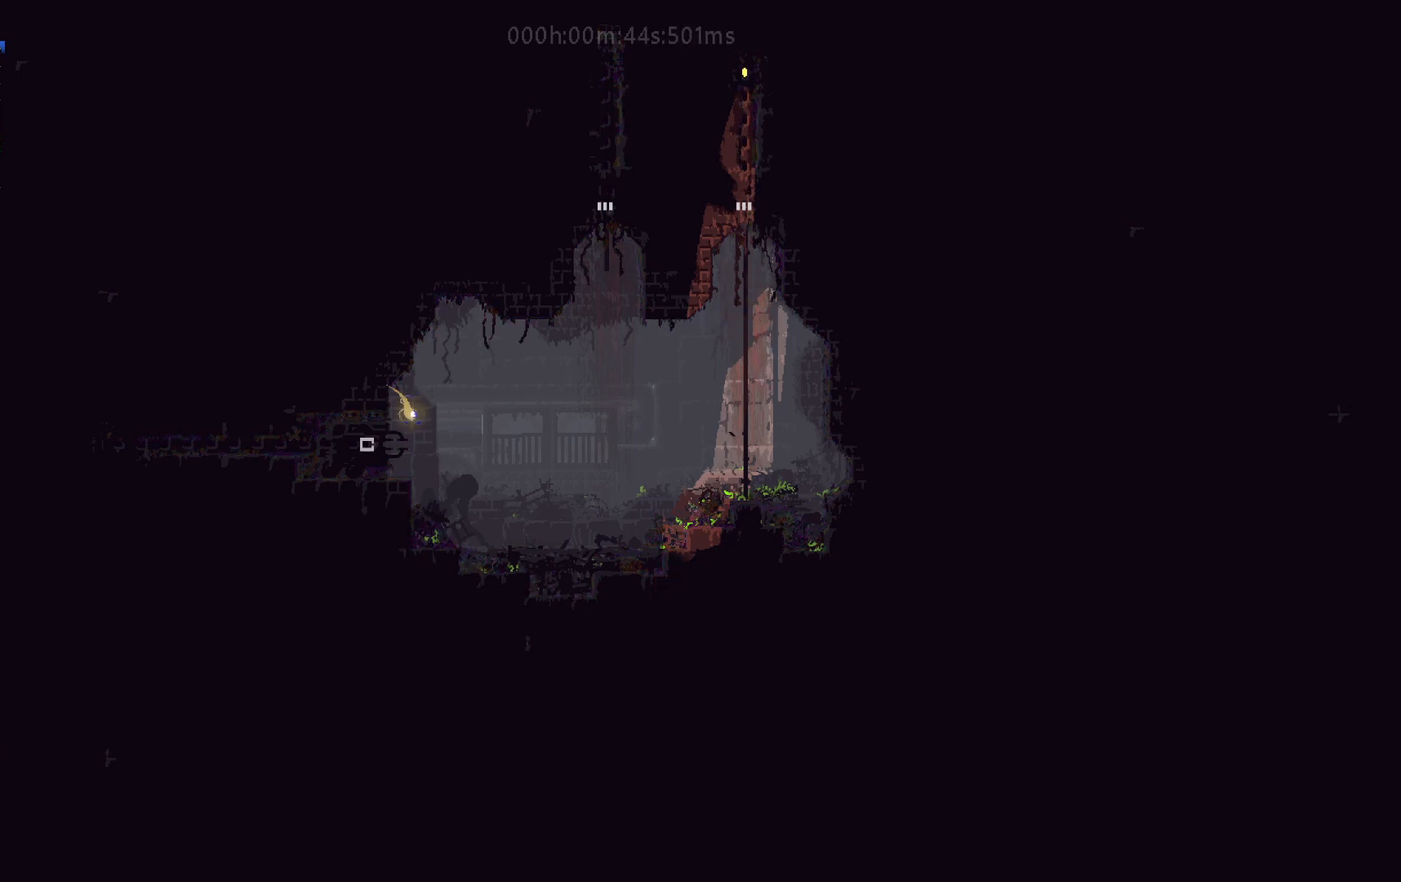
{"keys": ["up"], "events": []}
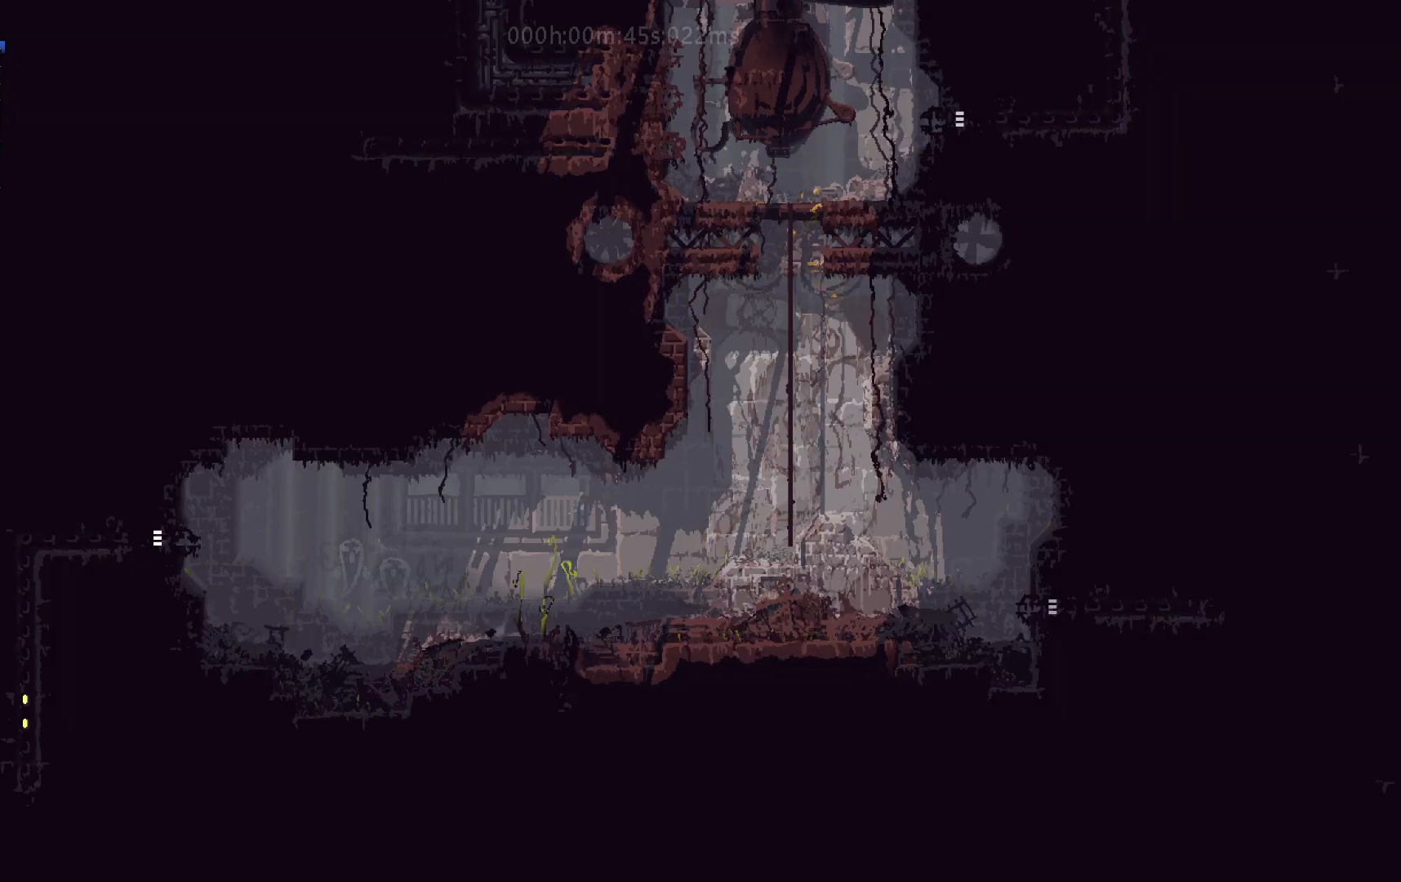
{"keys": ["up"], "events": []}
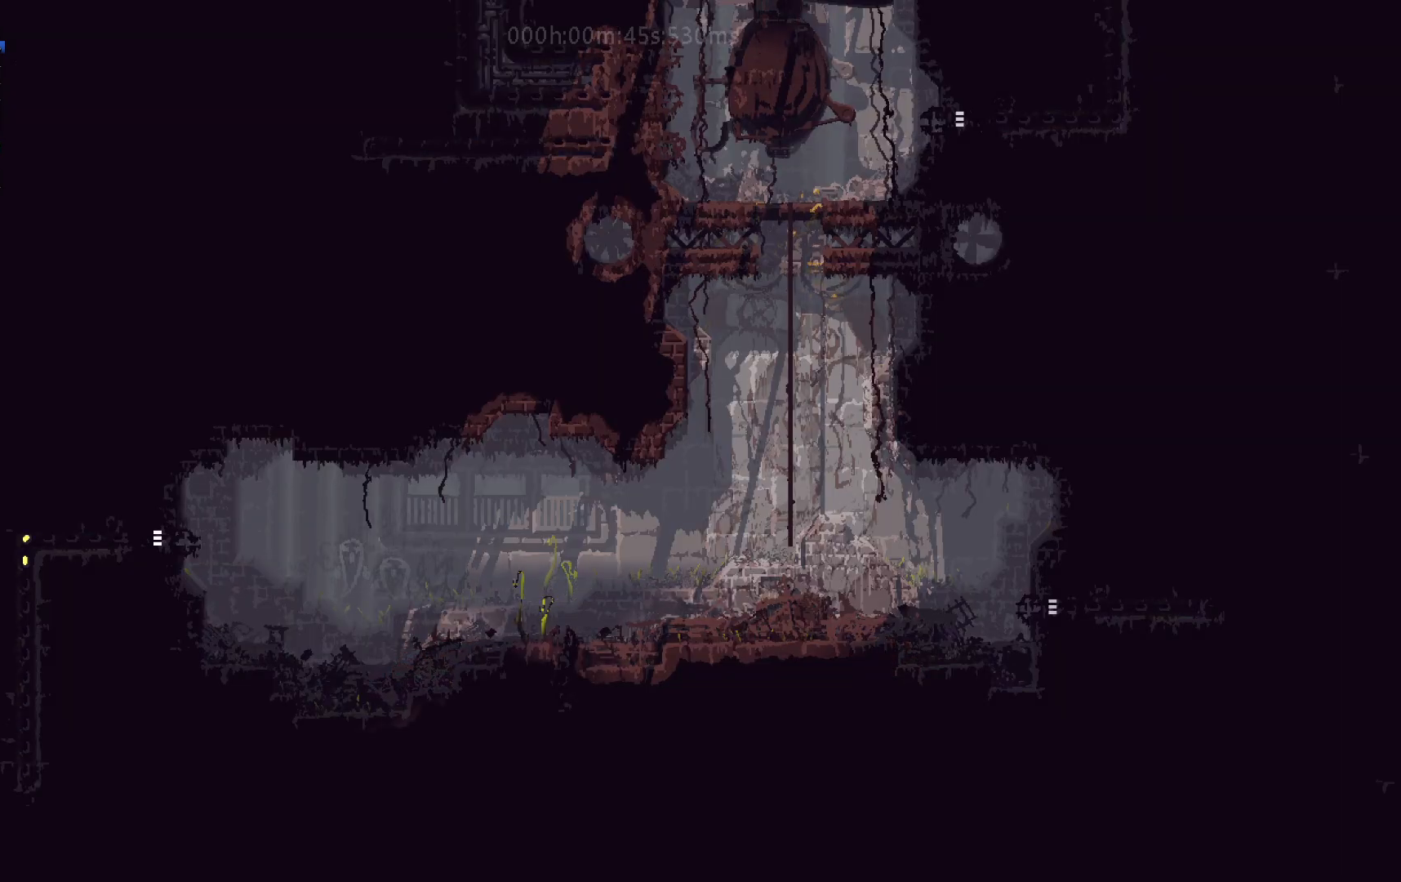
{"keys": ["j", "right"], "events": [[367, "right", "down"], [367, "up", "up"], [433, "j", "down"]]}
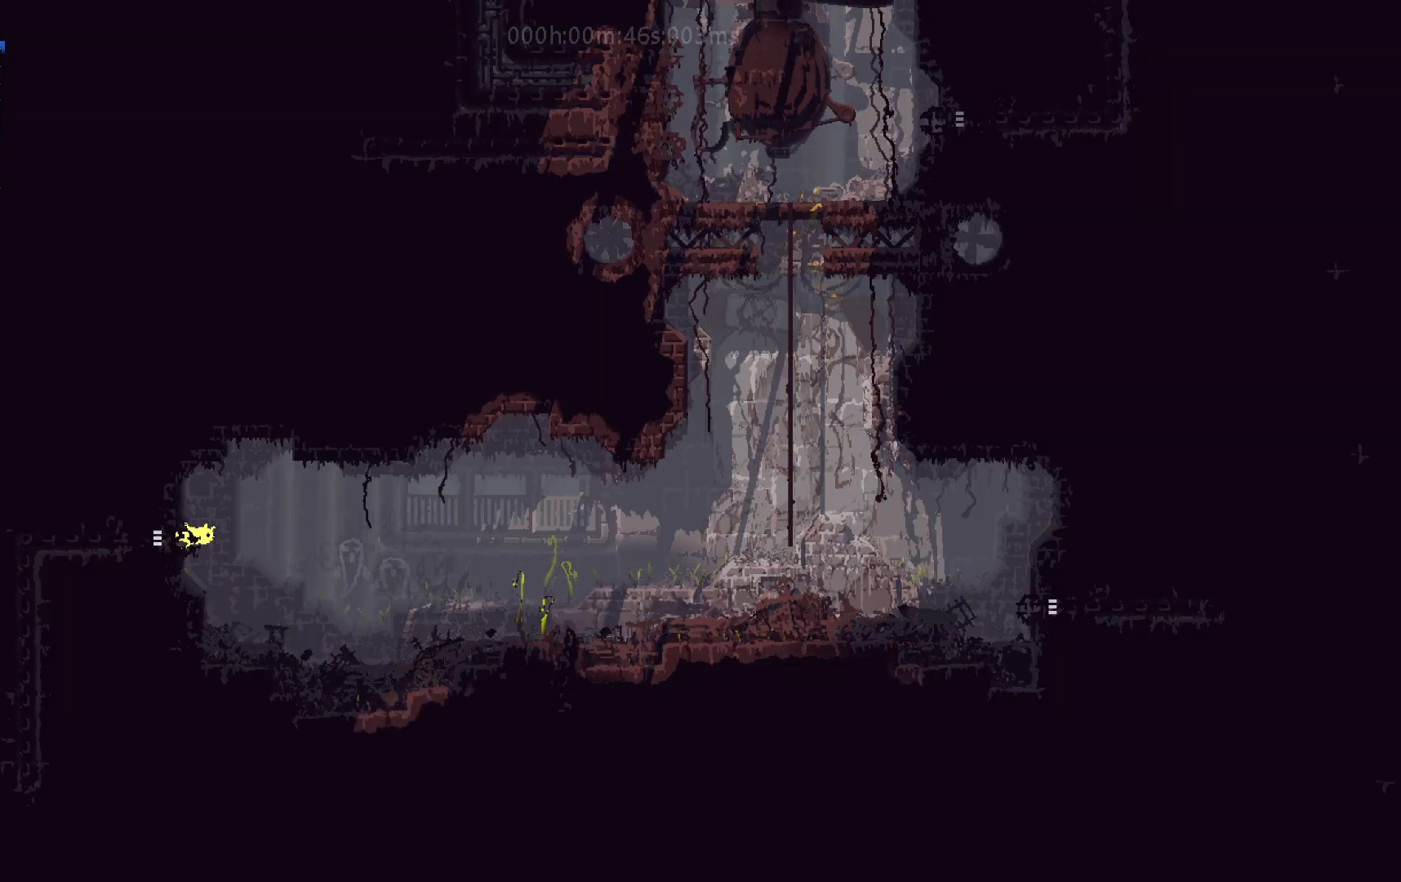
{"keys": ["g", "j", "right", "up"], "events": [[33, "j", "up"], [117, "j", "down"], [217, "j", "up"], [283, "g", "down"], [300, "up", "down"], [383, "g", "up"], [417, "up", "up"], [433, "g", "down"], [483, "up", "down"], [500, "j", "down"]]}
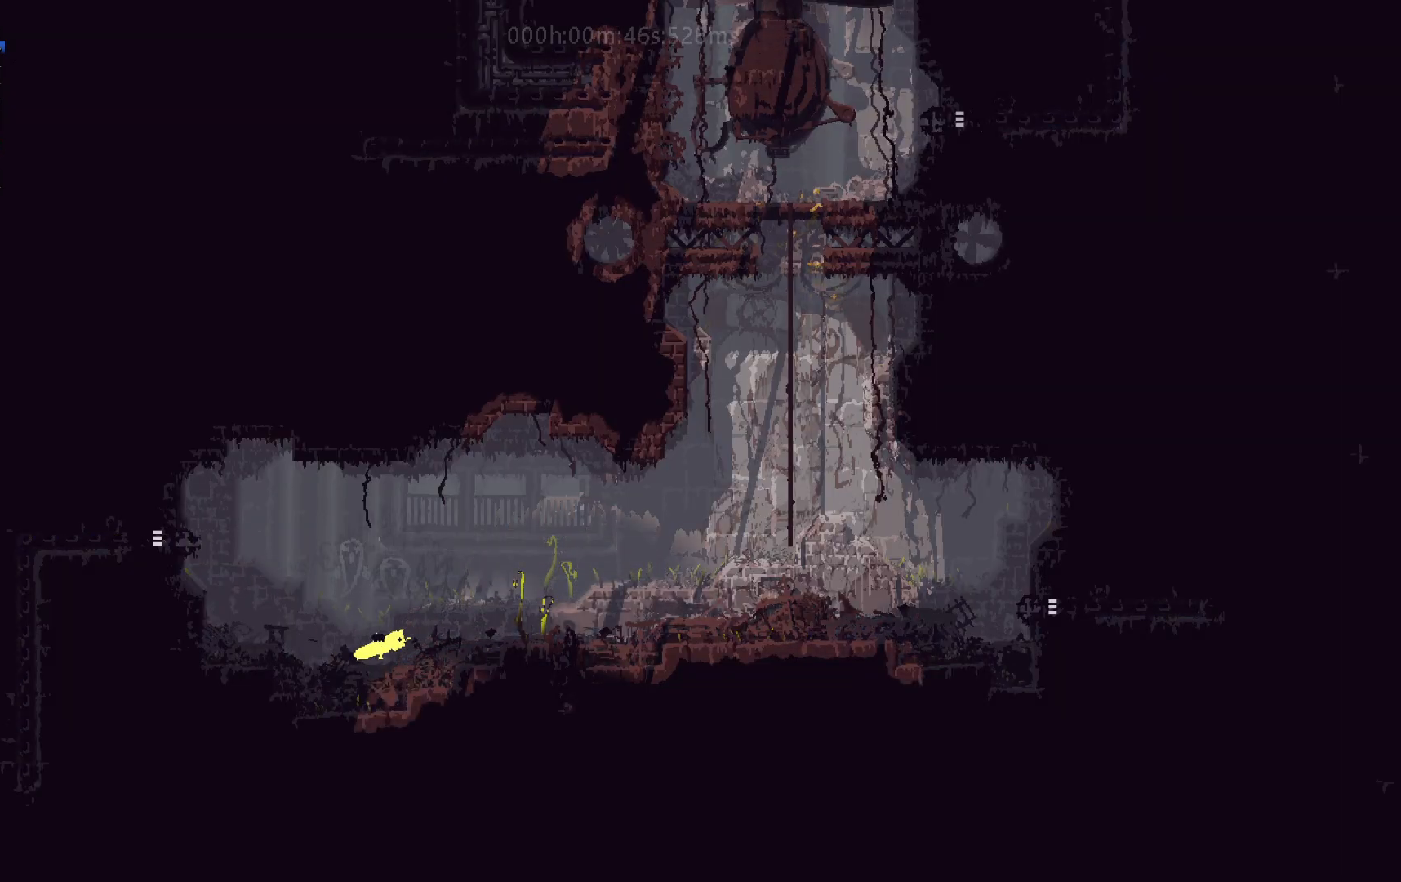
{"keys": ["j", "right"], "events": [[33, "g", "up"], [100, "up", "up"], [167, "j", "up"], [333, "g", "down"], [417, "g", "up"], [467, "j", "down"]]}
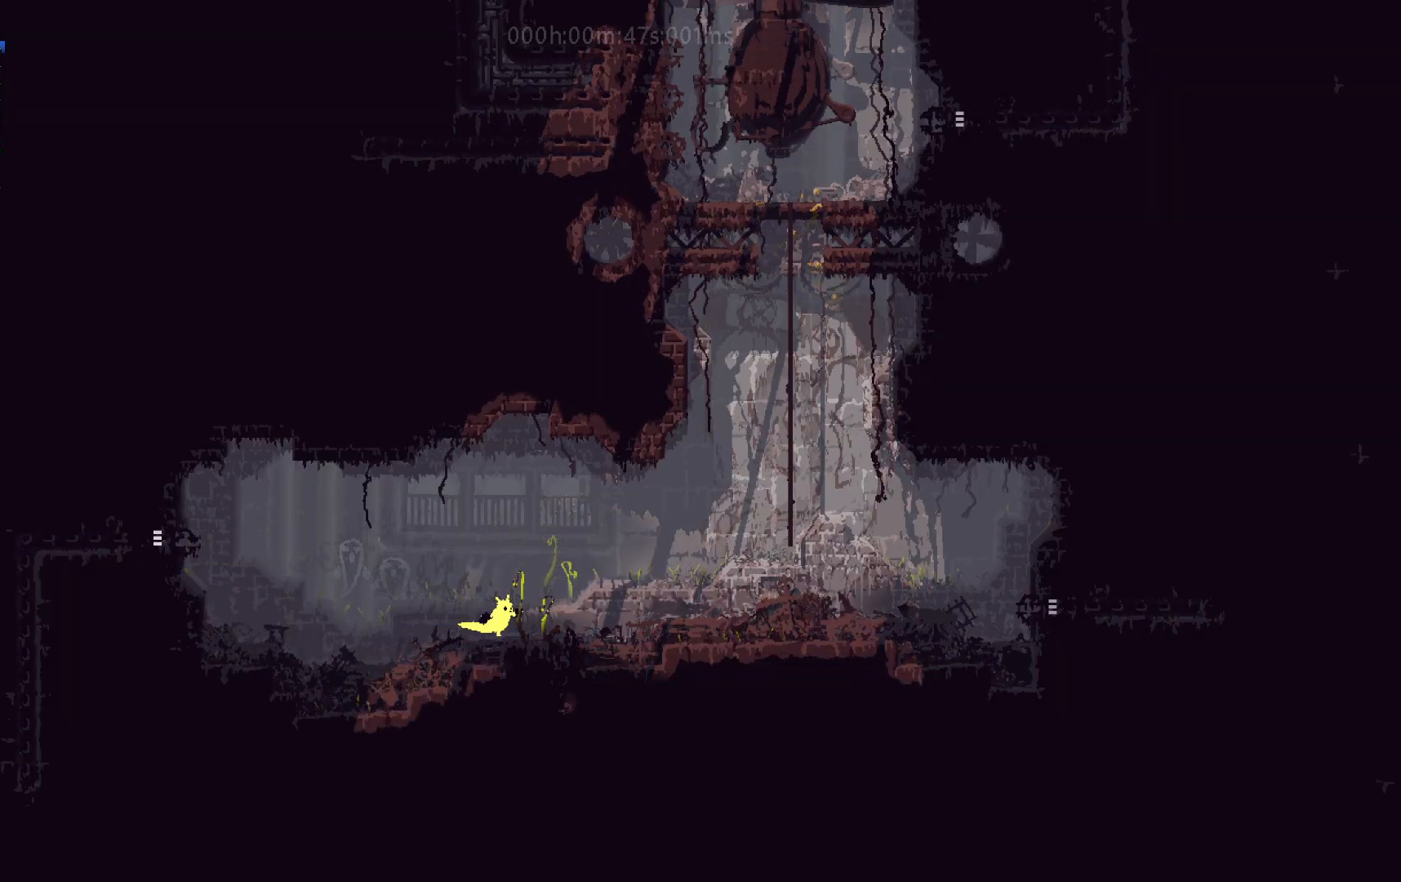
{"keys": ["j", "right"], "events": [[250, "j", "up"], [483, "j", "down"]]}
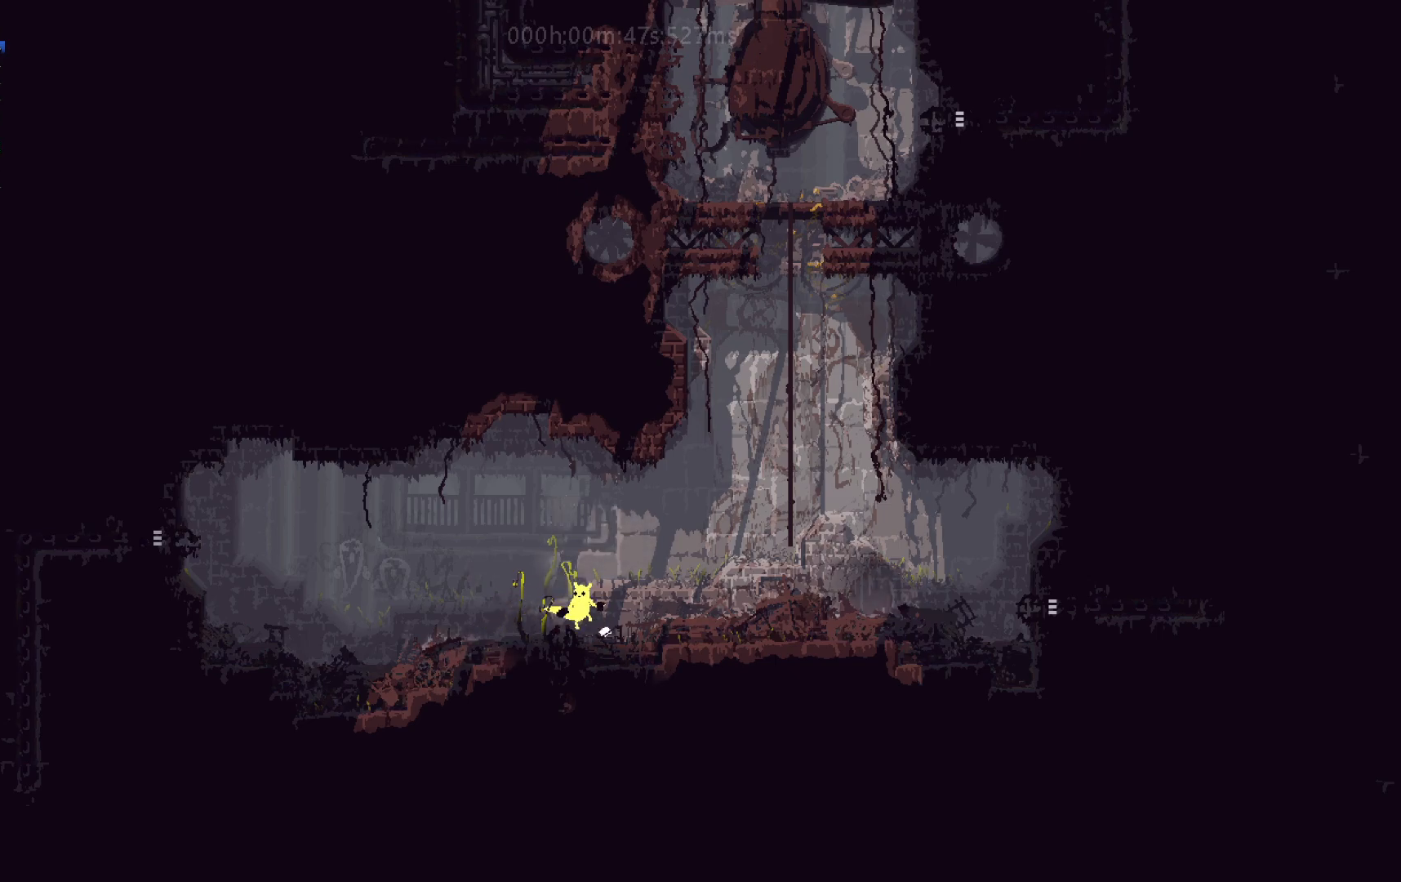
{"keys": ["right"], "events": [[267, "j", "up"]]}
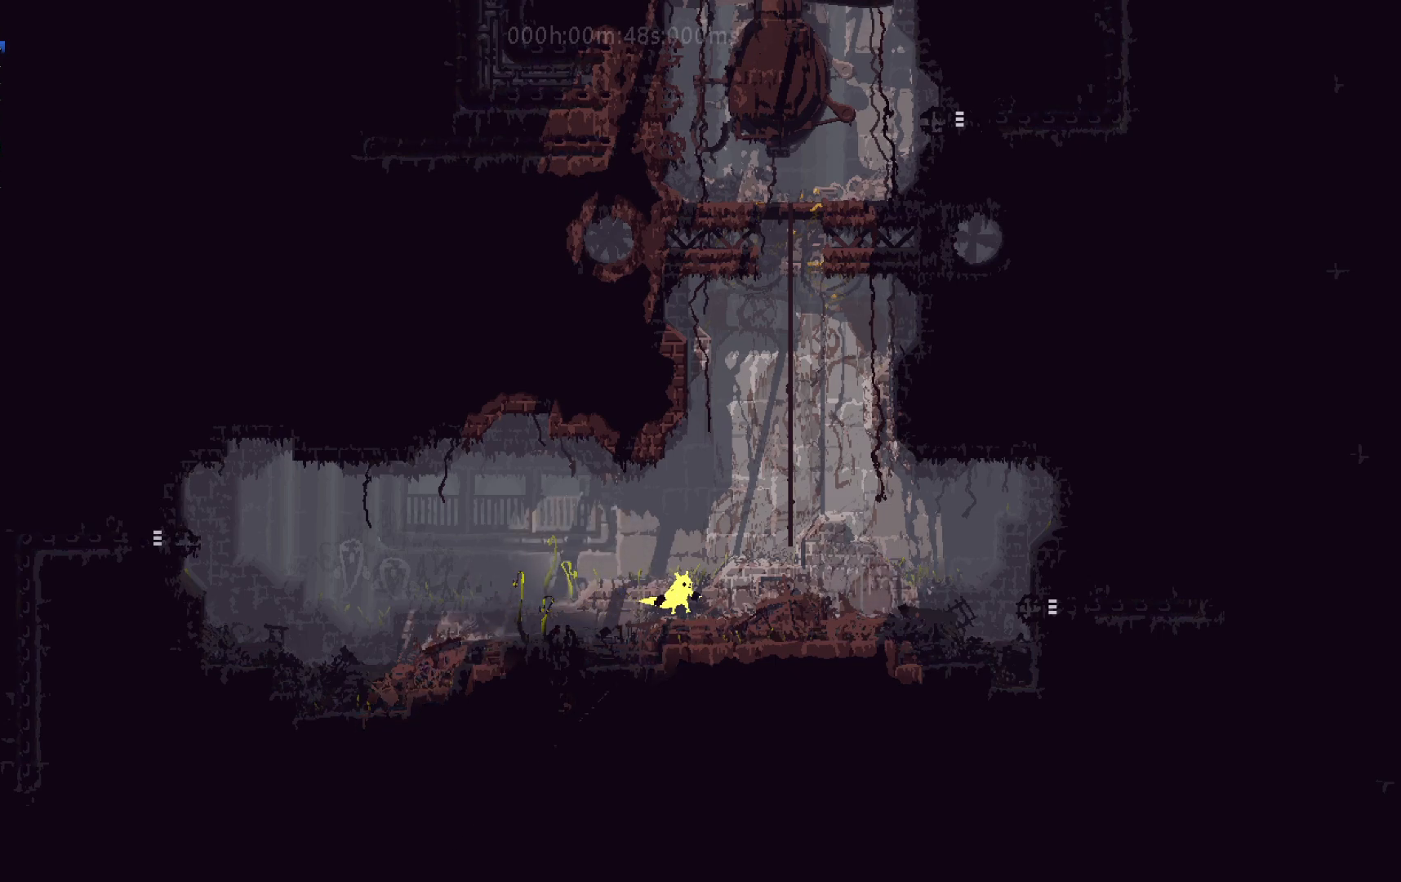
{"keys": ["j", "right", "up"], "events": [[17, "j", "down"], [217, "j", "up"], [333, "j", "down"], [417, "up", "down"]]}
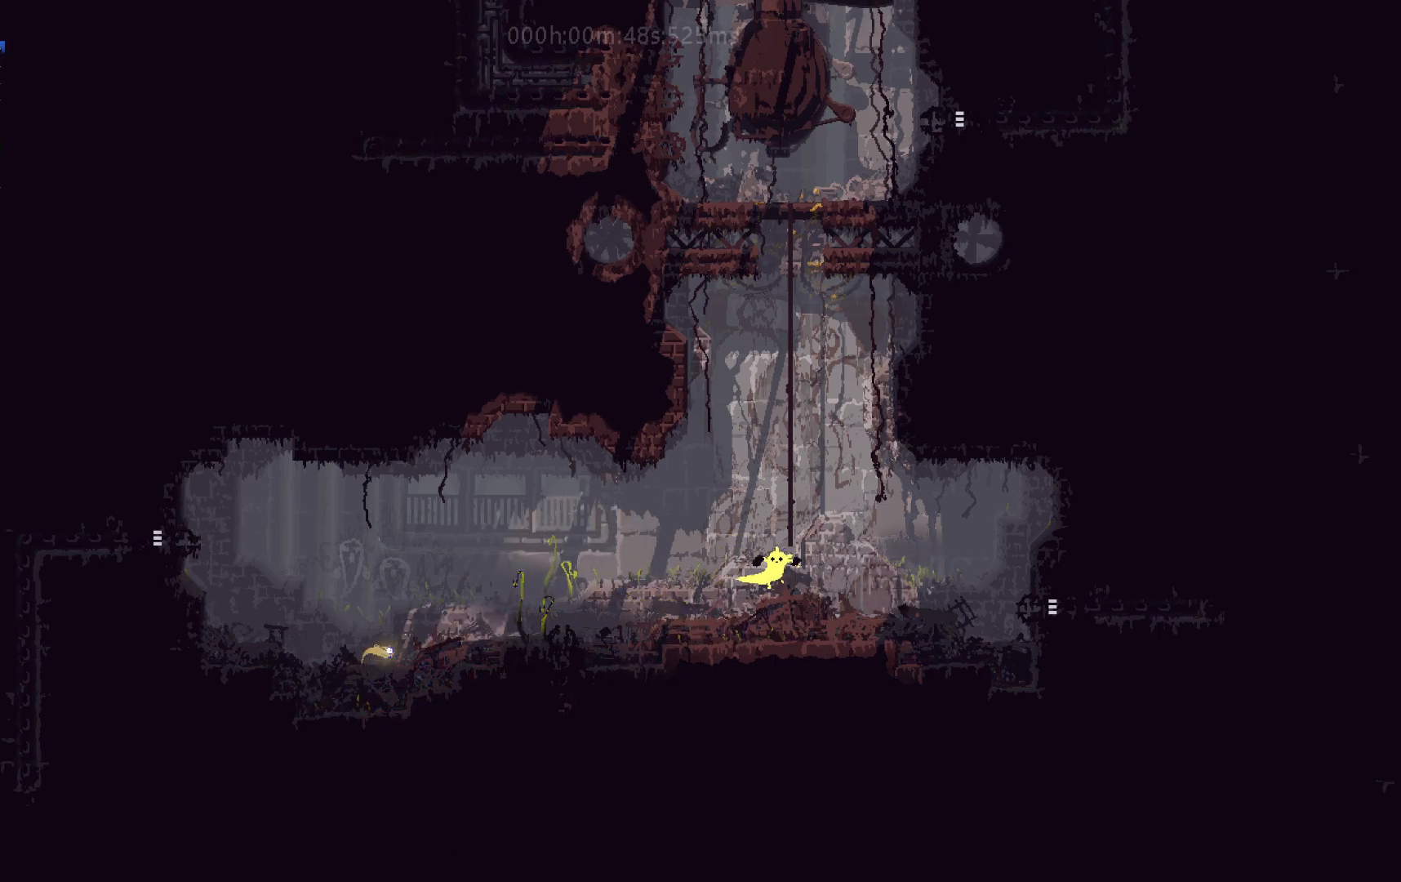
{"keys": ["up"], "events": [[133, "j", "up"], [133, "right", "up"]]}
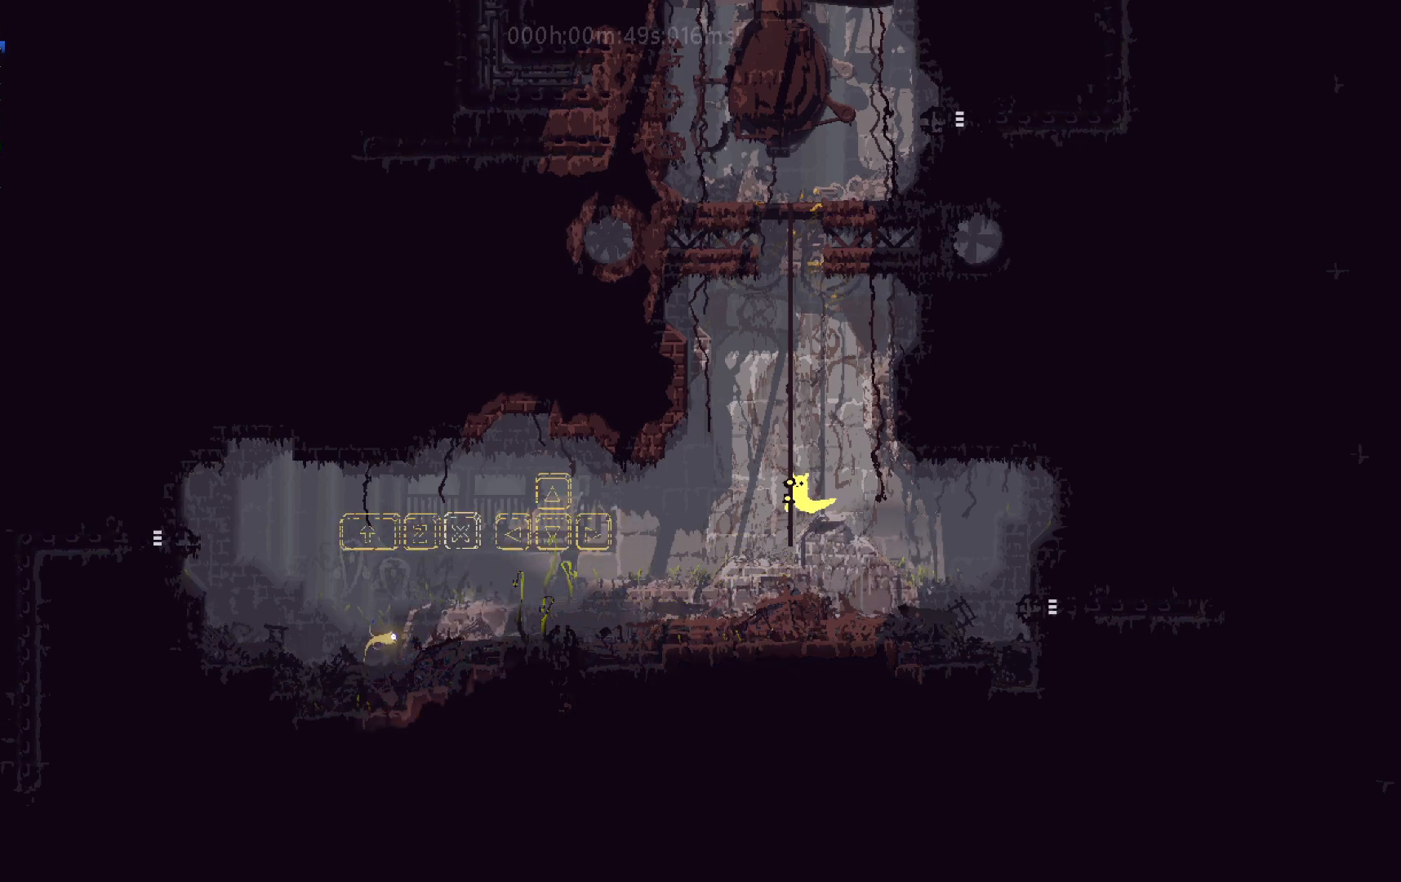
{"keys": ["up"], "events": [[17, "j", "down"], [117, "j", "up"], [233, "j", "down"], [267, "left", "down"], [333, "left", "up"], [350, "j", "up"]]}
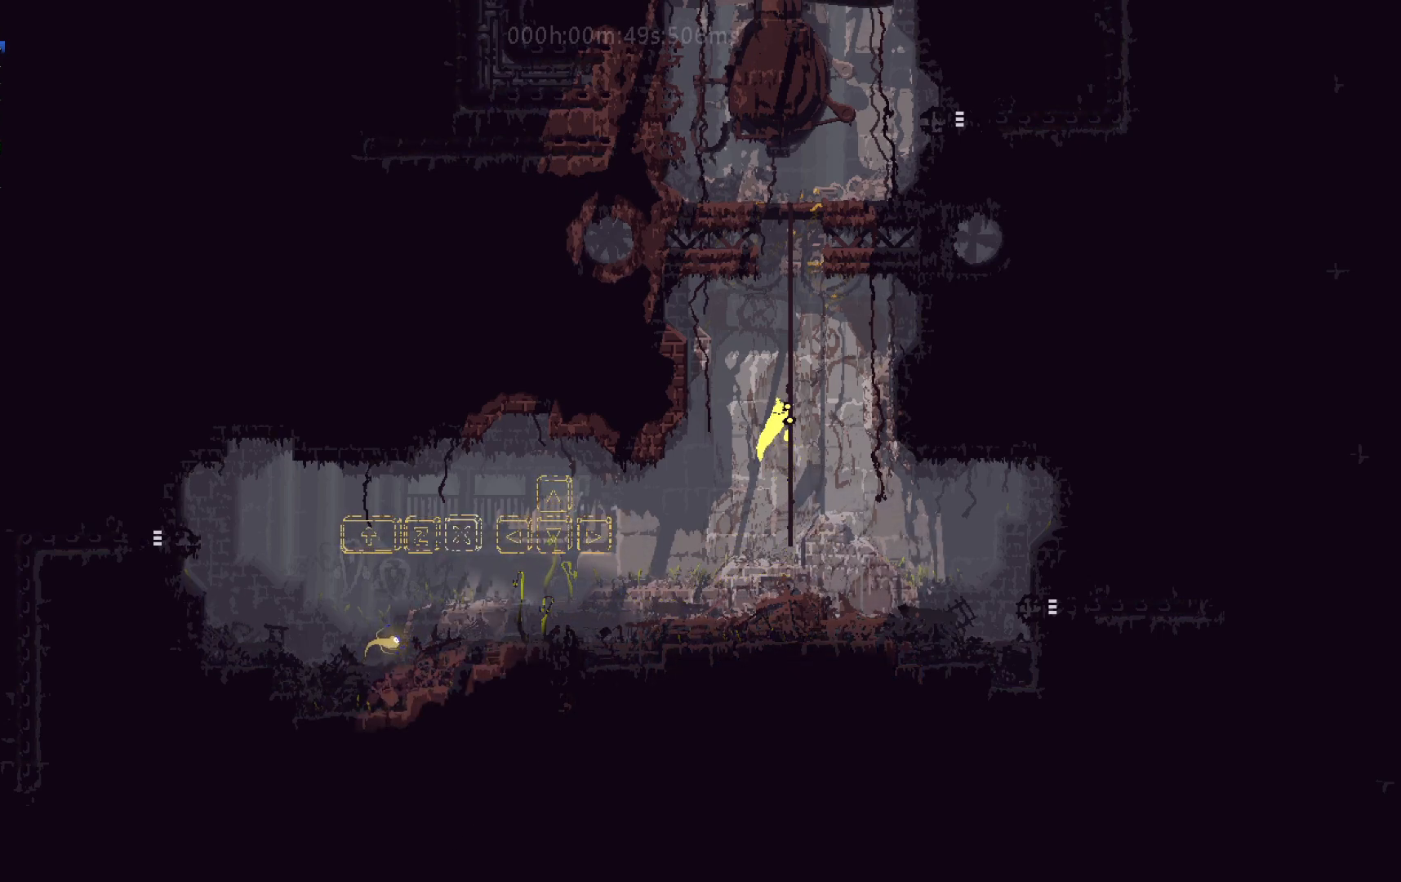
{"keys": ["j", "up"], "events": [[283, "j", "down"], [350, "j", "up"], [500, "j", "down"]]}
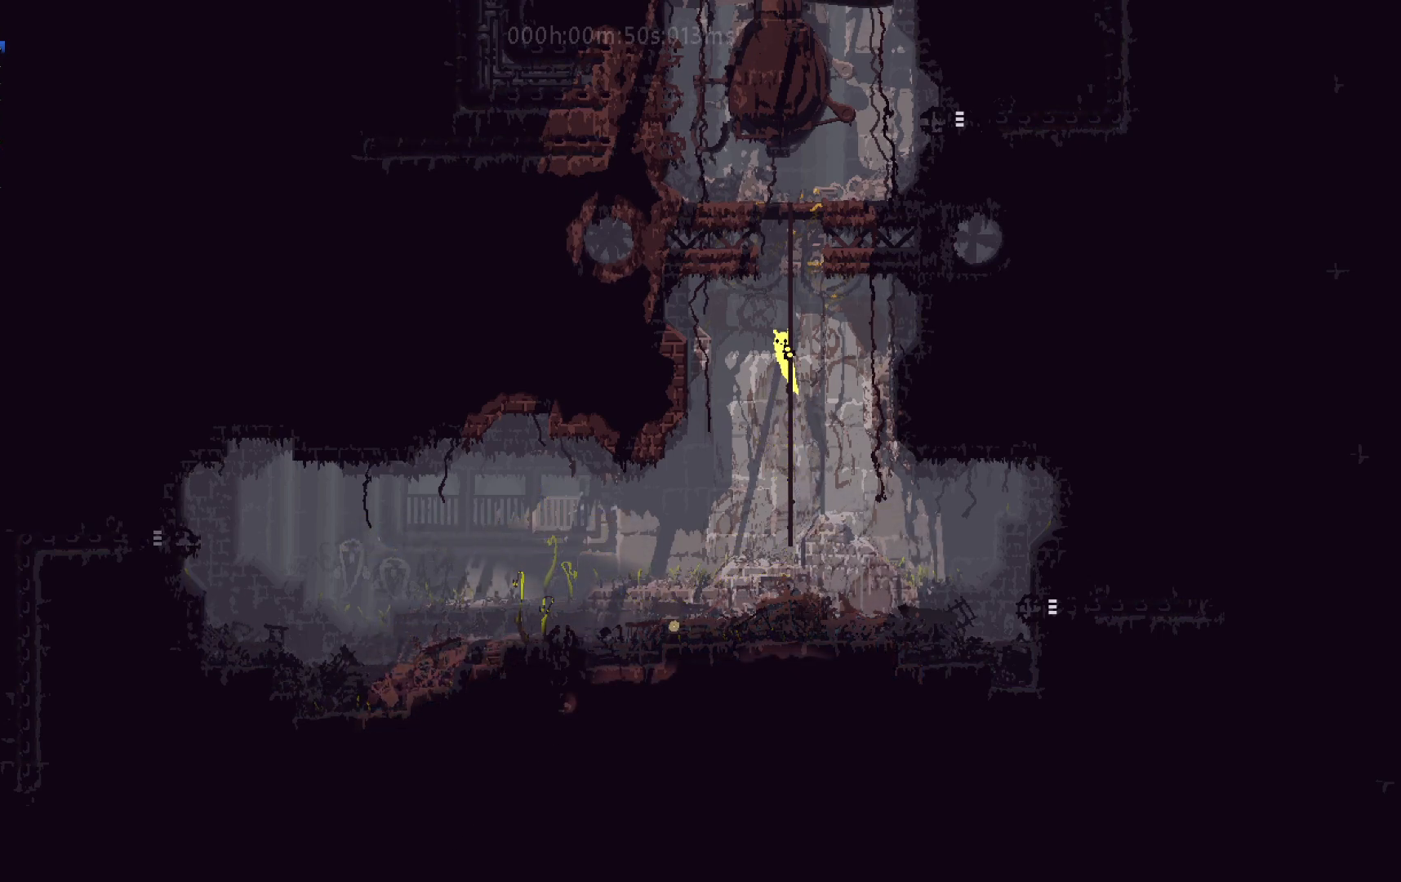
{"keys": ["up"], "events": [[17, "right", "down"], [100, "j", "up"], [100, "right", "up"]]}
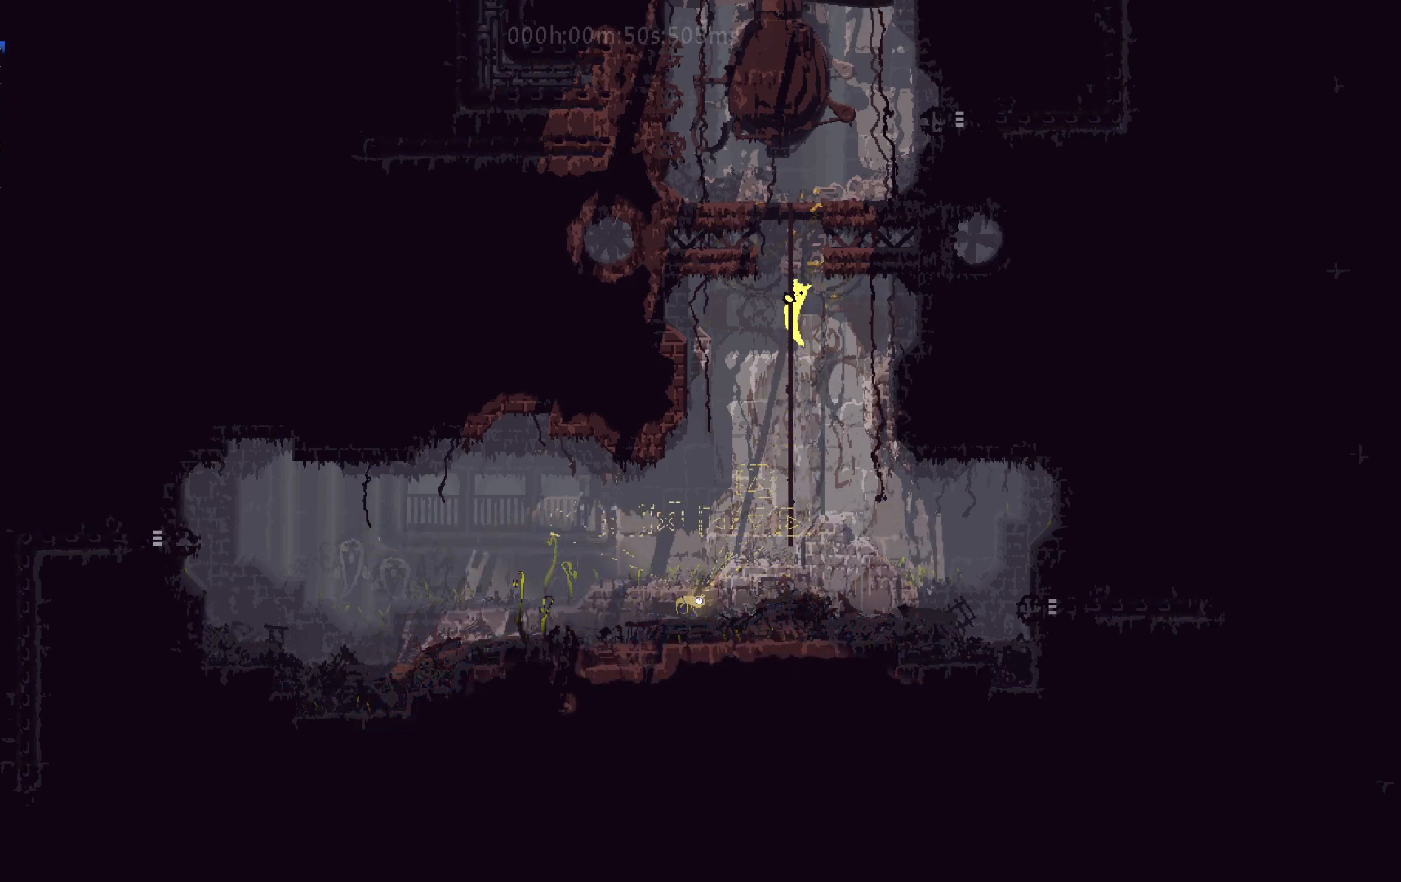
{"keys": ["up"], "events": [[17, "j", "down"], [117, "j", "up"]]}
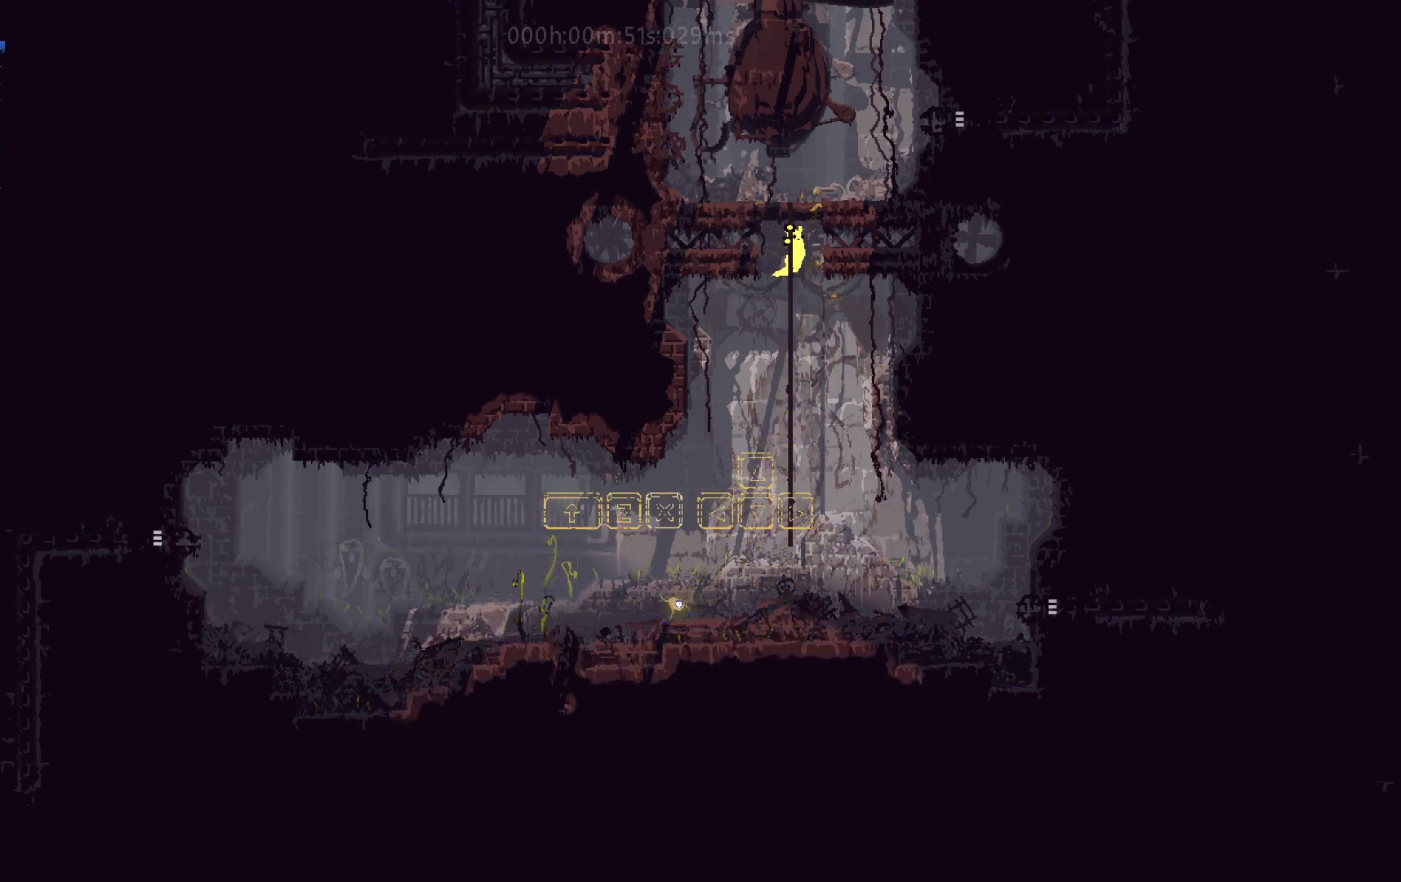
{"keys": ["up"], "events": []}
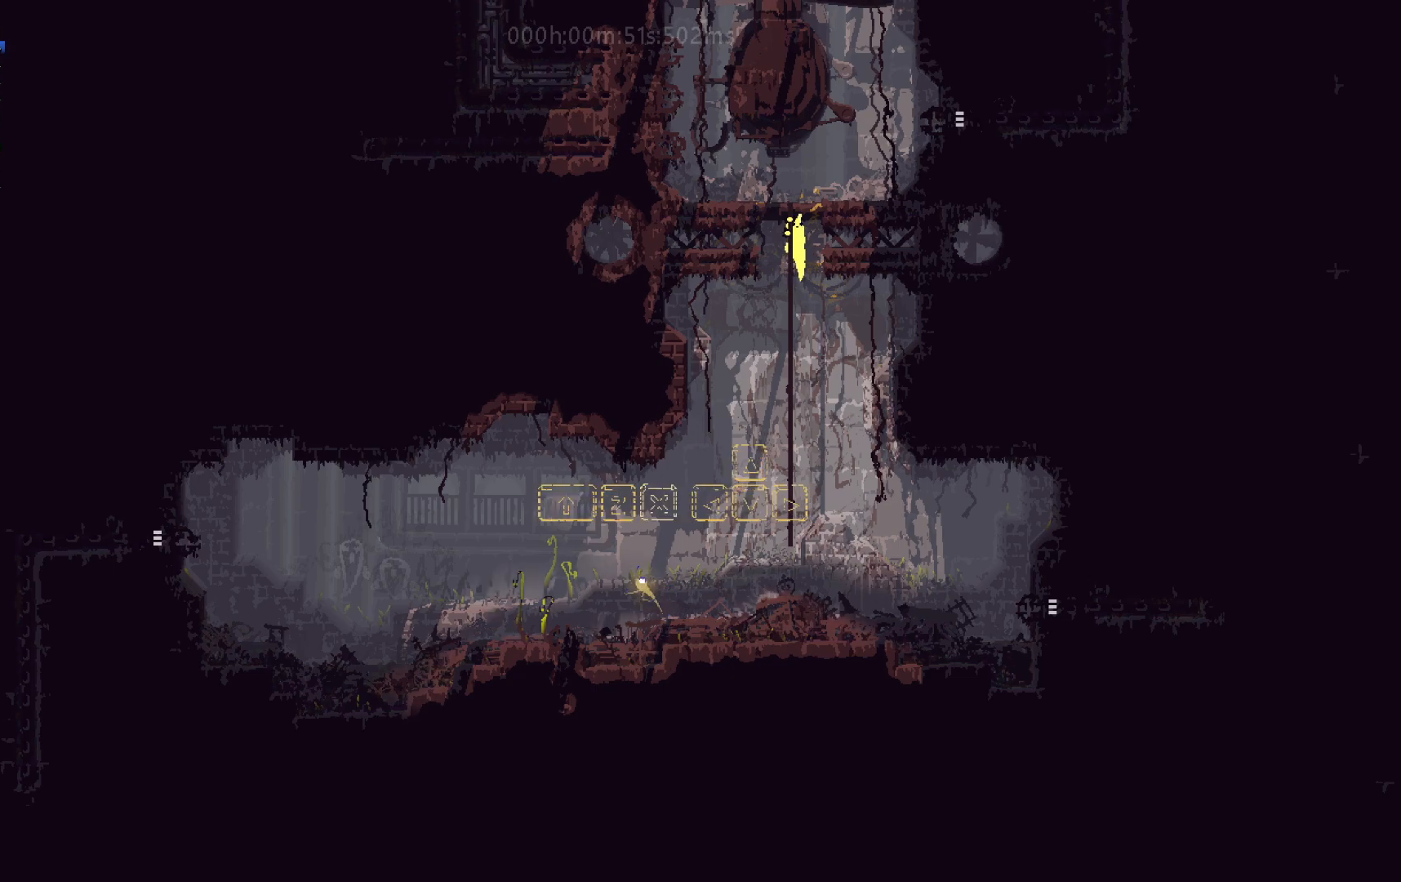
{"keys": ["j", "right"], "events": [[267, "right", "down"], [383, "j", "down"], [400, "up", "up"]]}
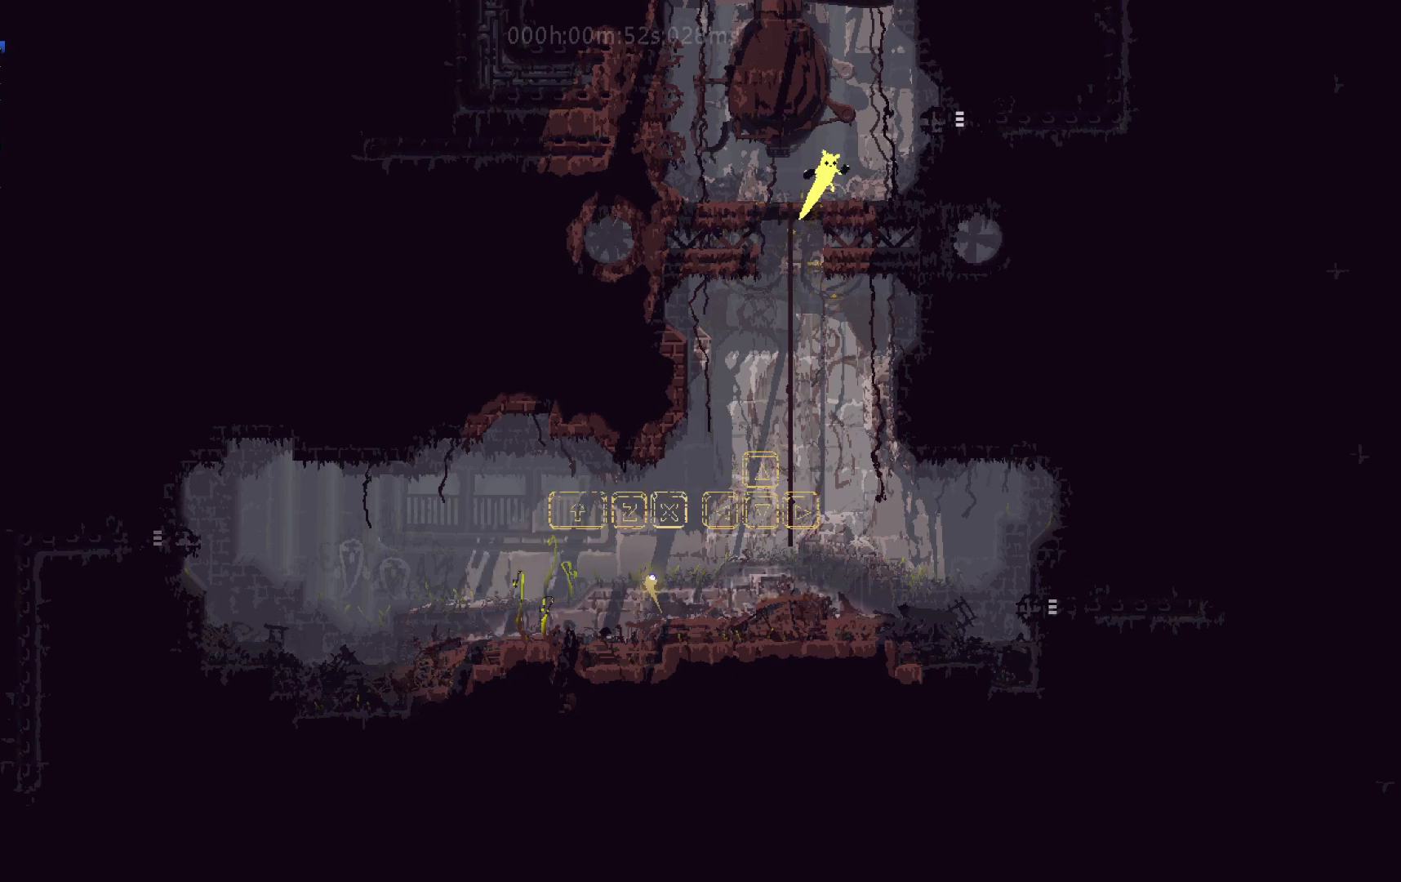
{"keys": ["right"], "events": [[33, "j", "up"], [217, "j", "down"], [383, "j", "up"]]}
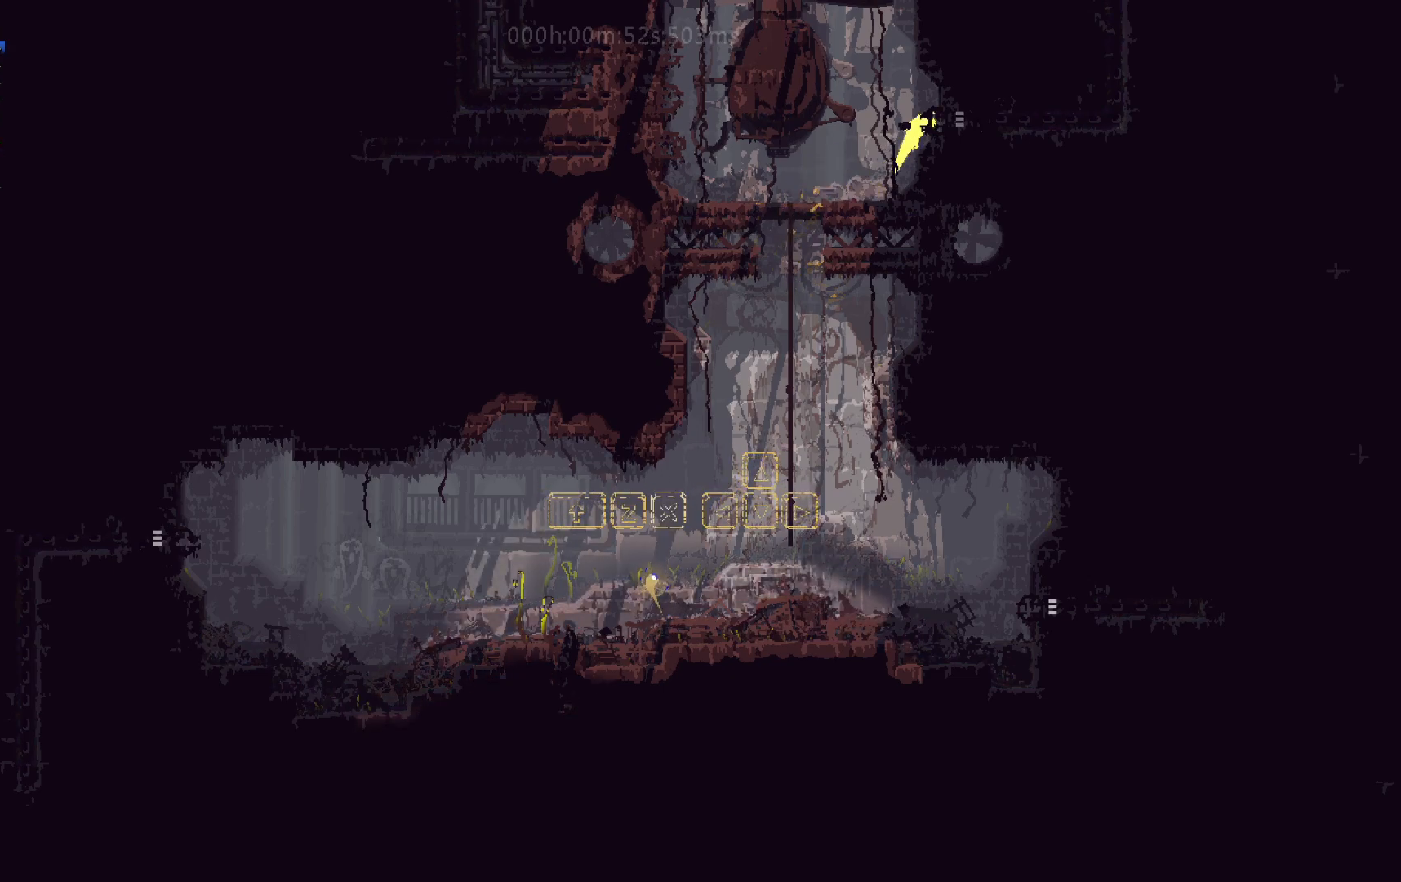
{"keys": ["right"], "events": []}
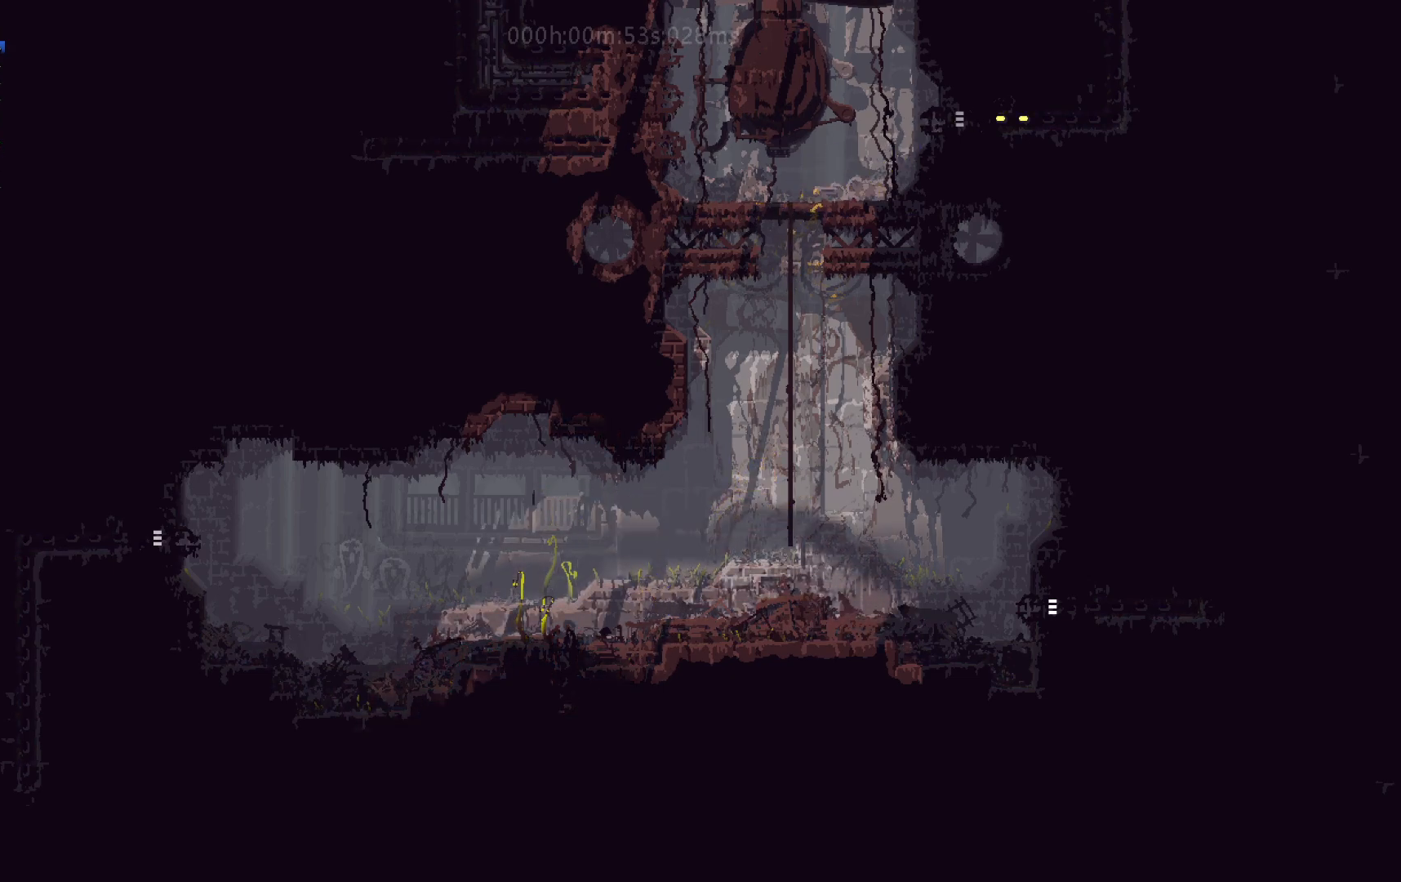
{"keys": ["right"], "events": []}
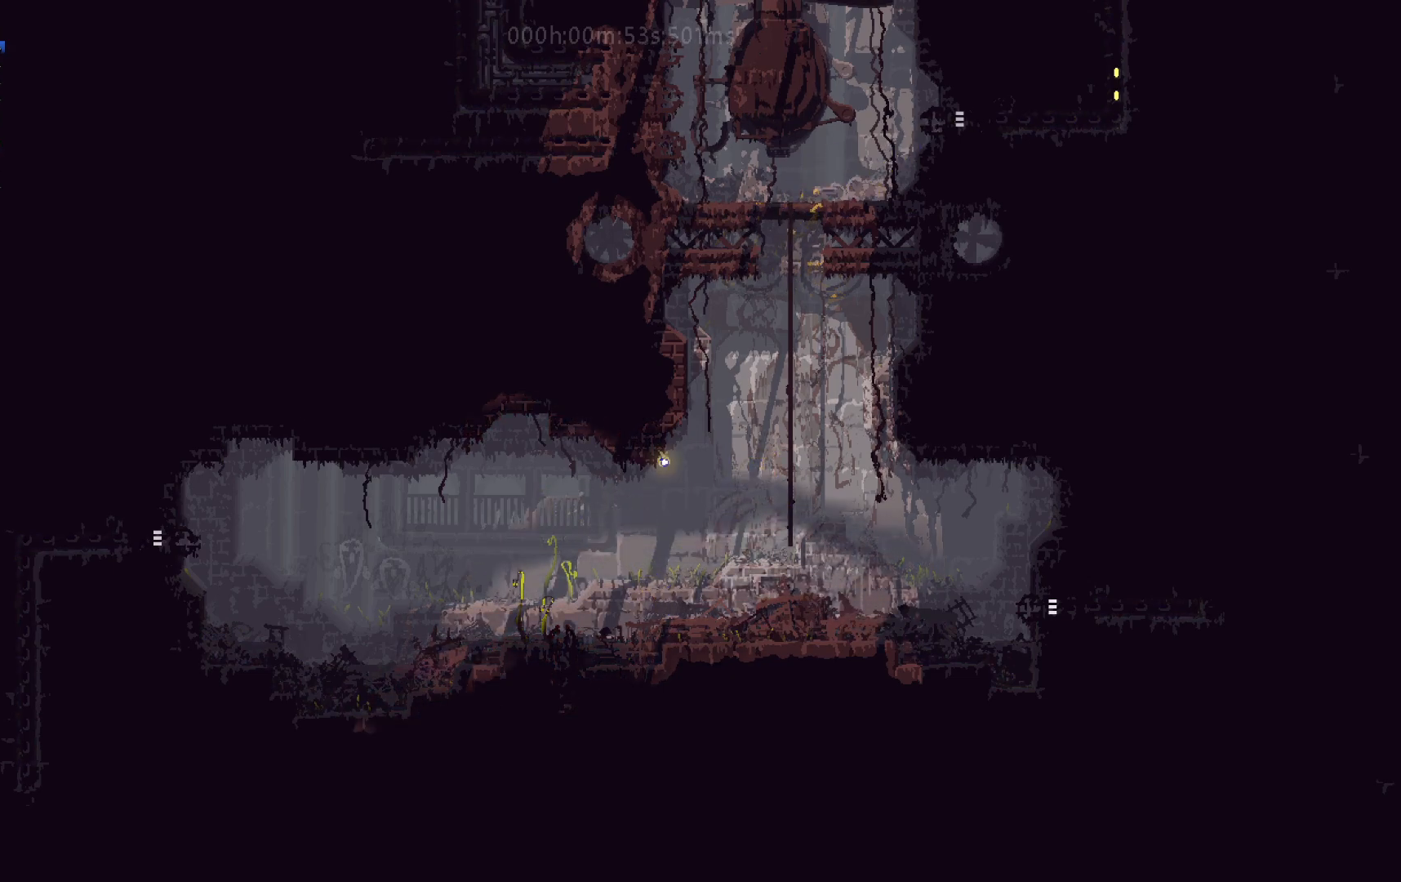
{"keys": ["right"], "events": []}
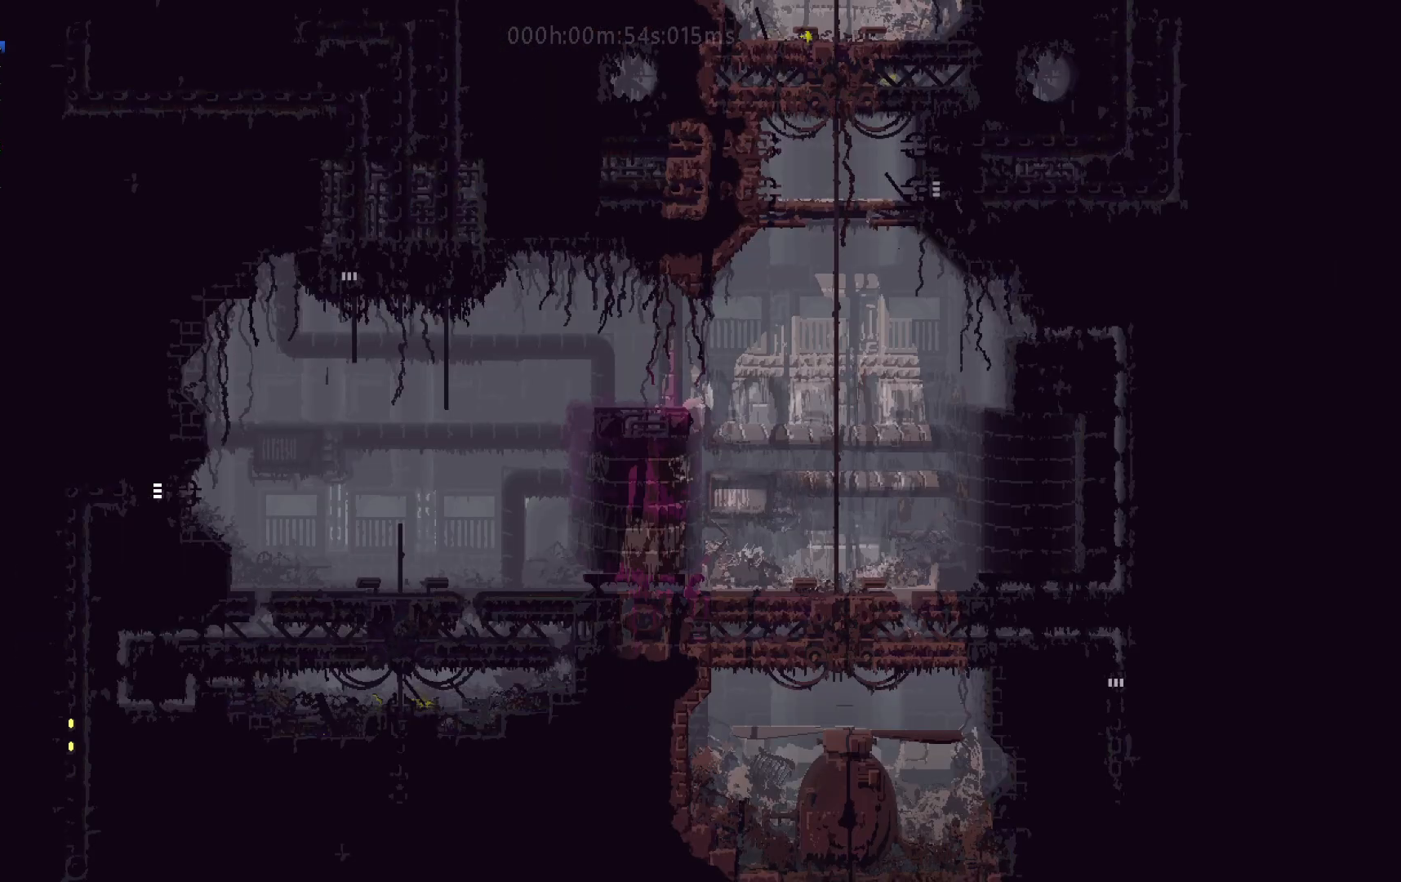
{"keys": ["right"], "events": []}
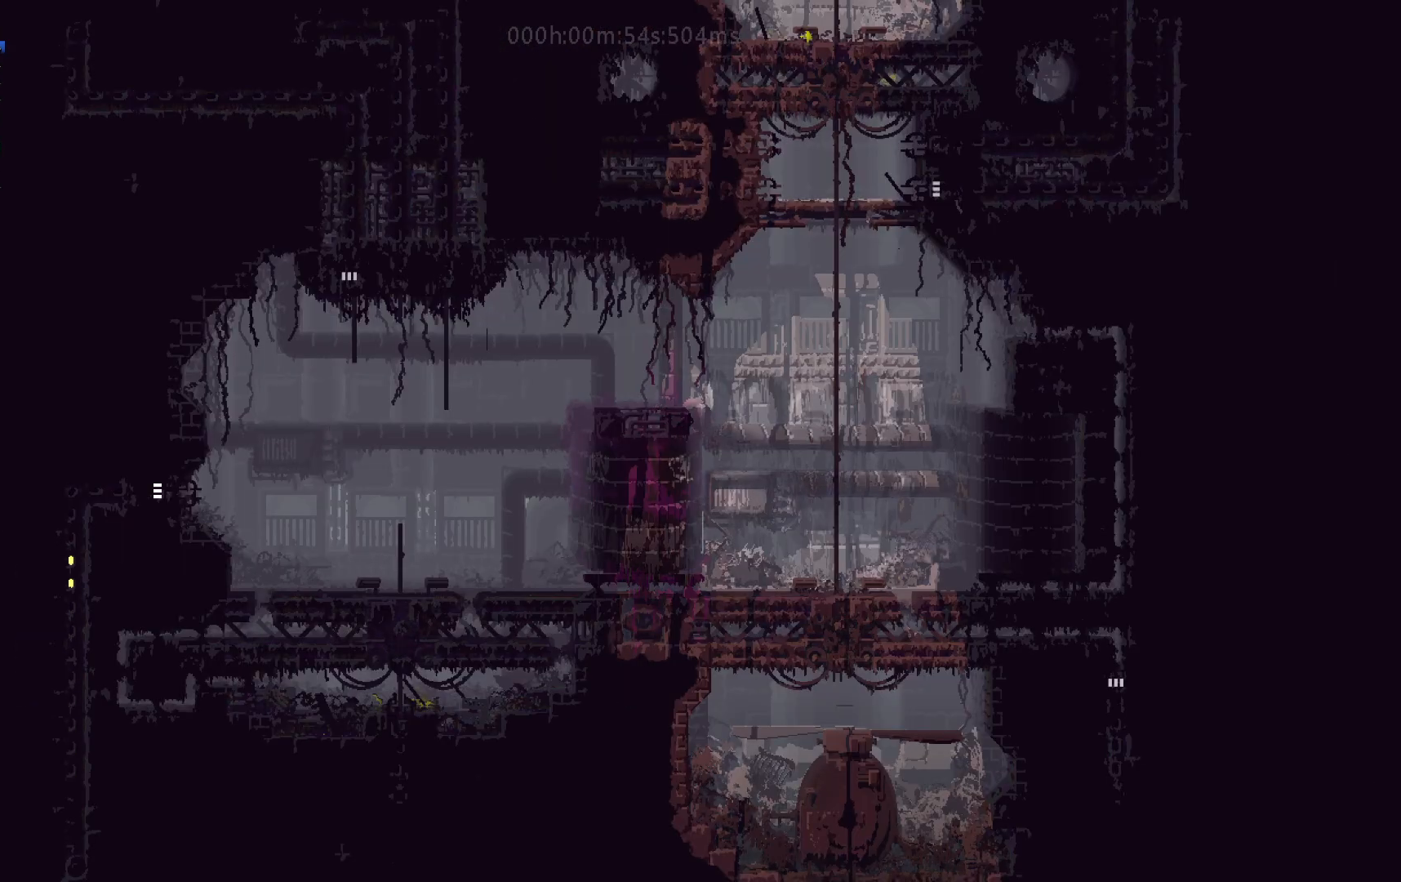
{"keys": ["j", "right"], "events": [[450, "j", "down"]]}
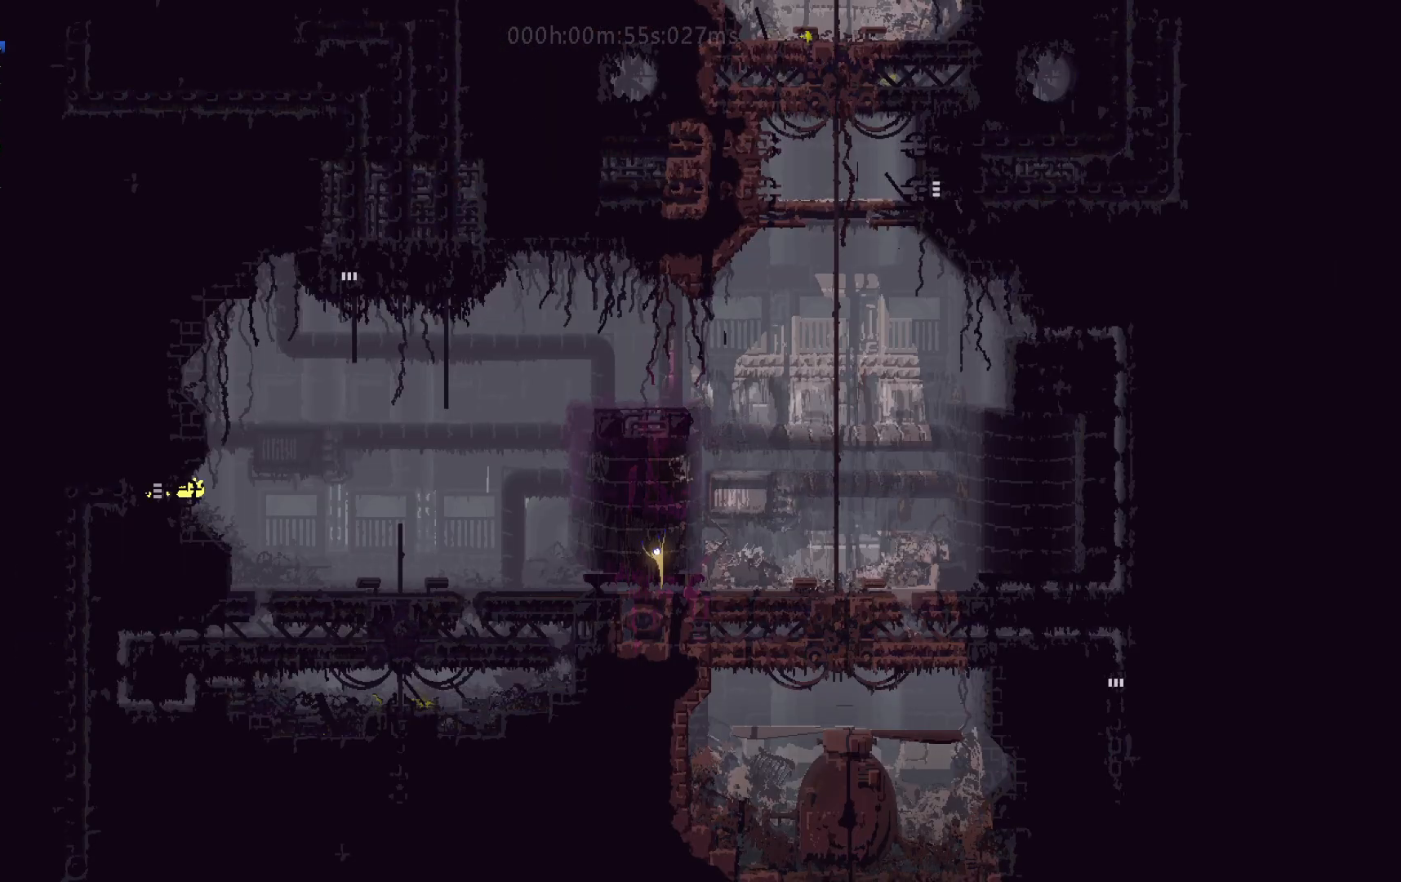
{"keys": ["right"], "events": [[83, "j", "up"], [200, "j", "down"], [267, "up", "down"], [283, "j", "up"], [350, "up", "up"], [417, "j", "down"], [500, "j", "up"]]}
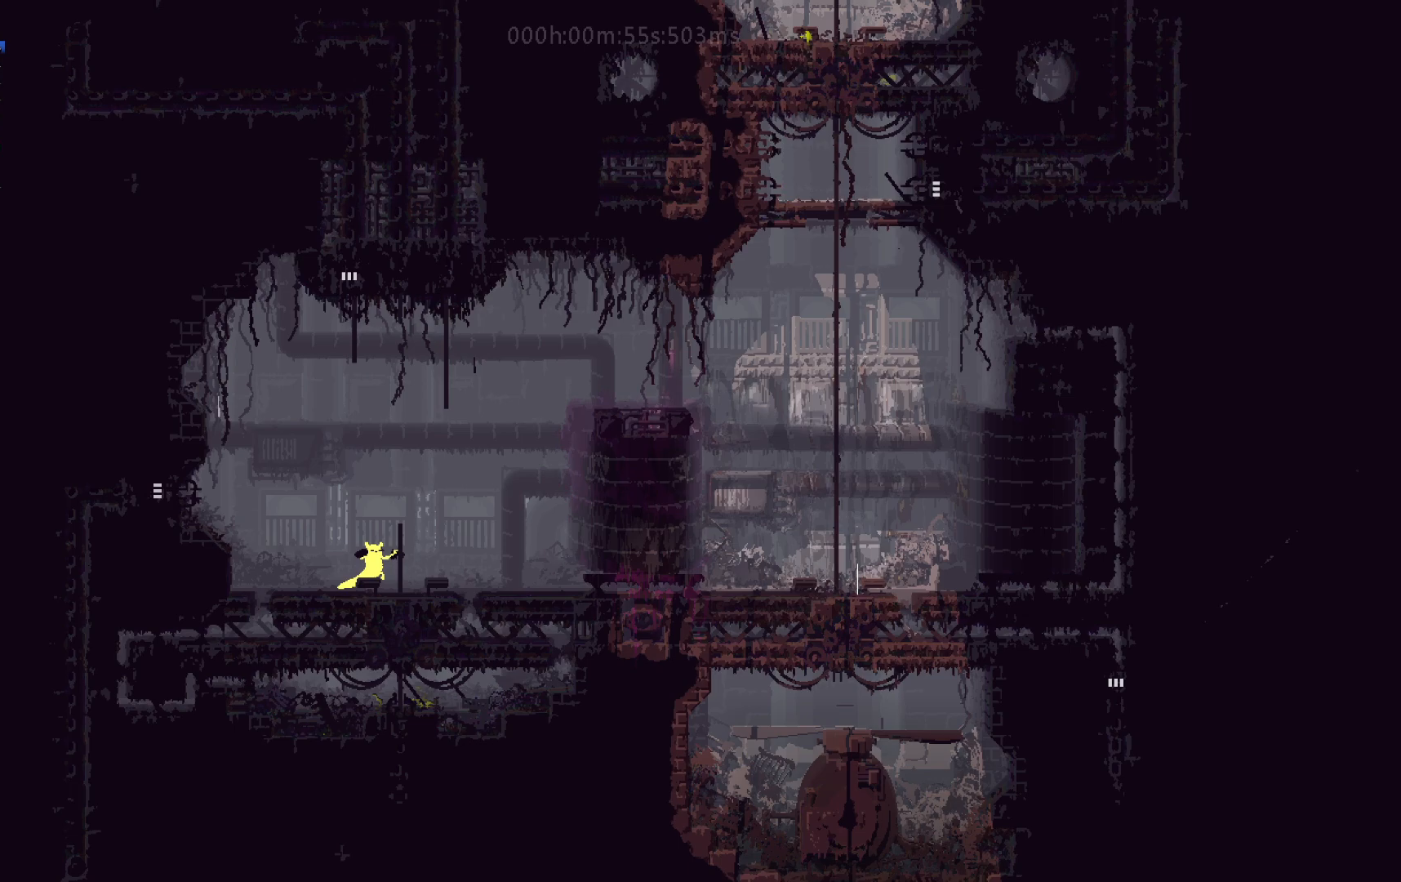
{"keys": ["right"], "events": []}
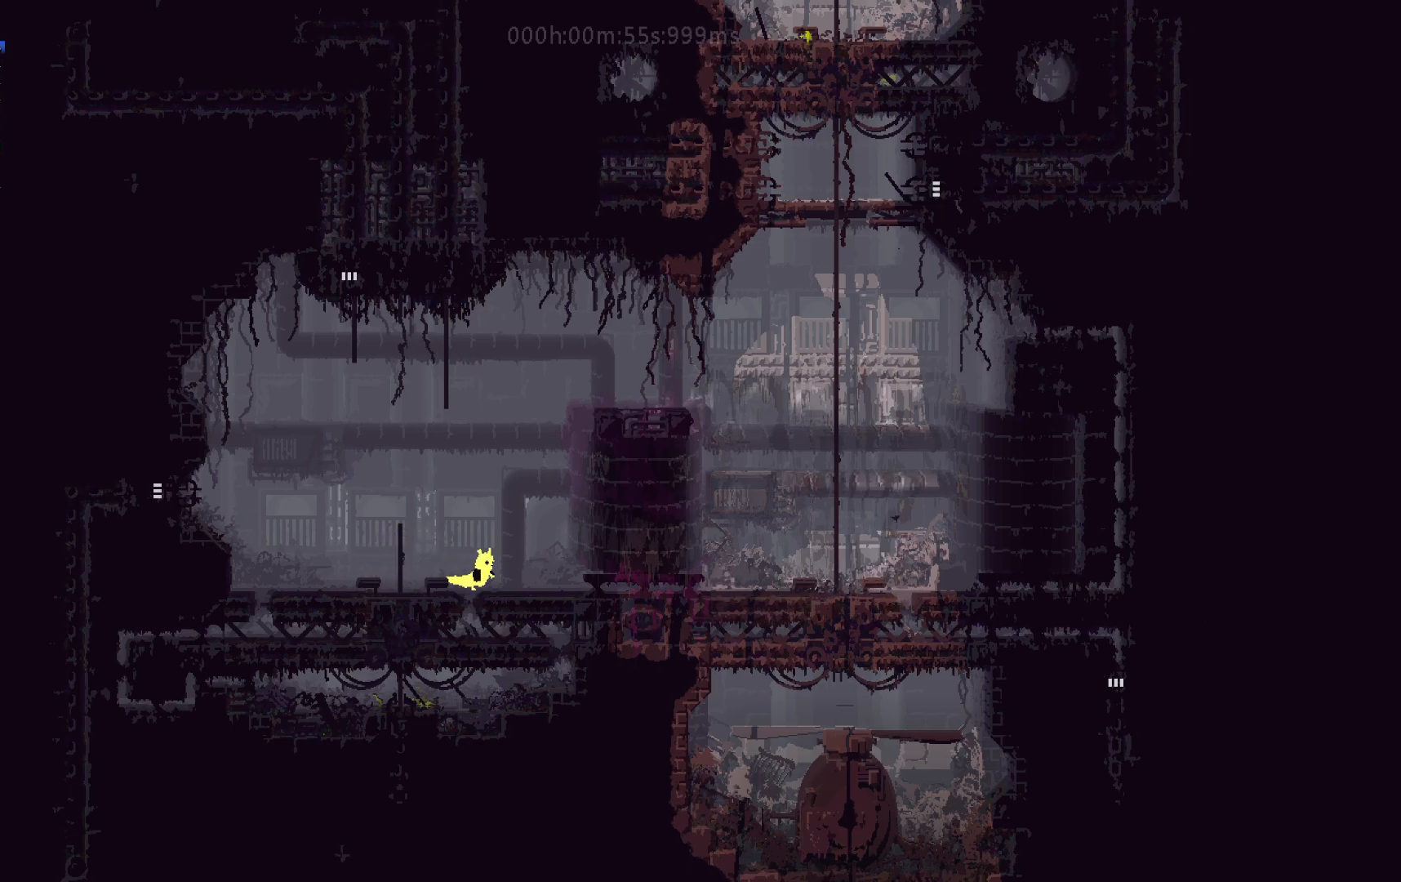
{"keys": ["right"], "events": [[33, "down", "down"], [67, "j", "down"], [183, "down", "up"], [183, "j", "up"], [417, "j", "down"], [500, "j", "up"]]}
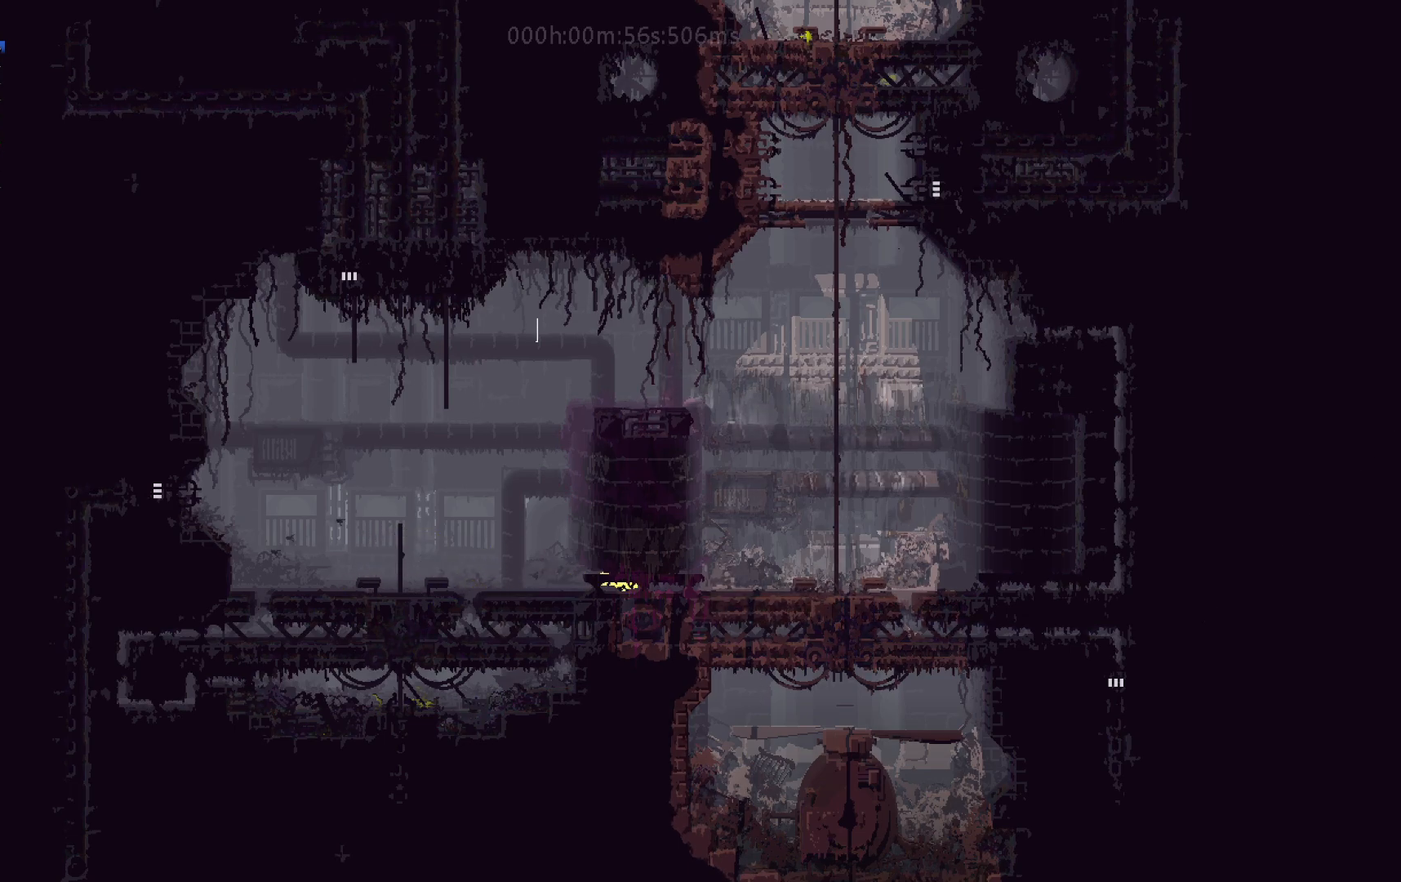
{"keys": ["right", "up"], "events": [[83, "j", "down"], [217, "j", "up"], [283, "up", "down"], [400, "up", "up"], [467, "up", "down"]]}
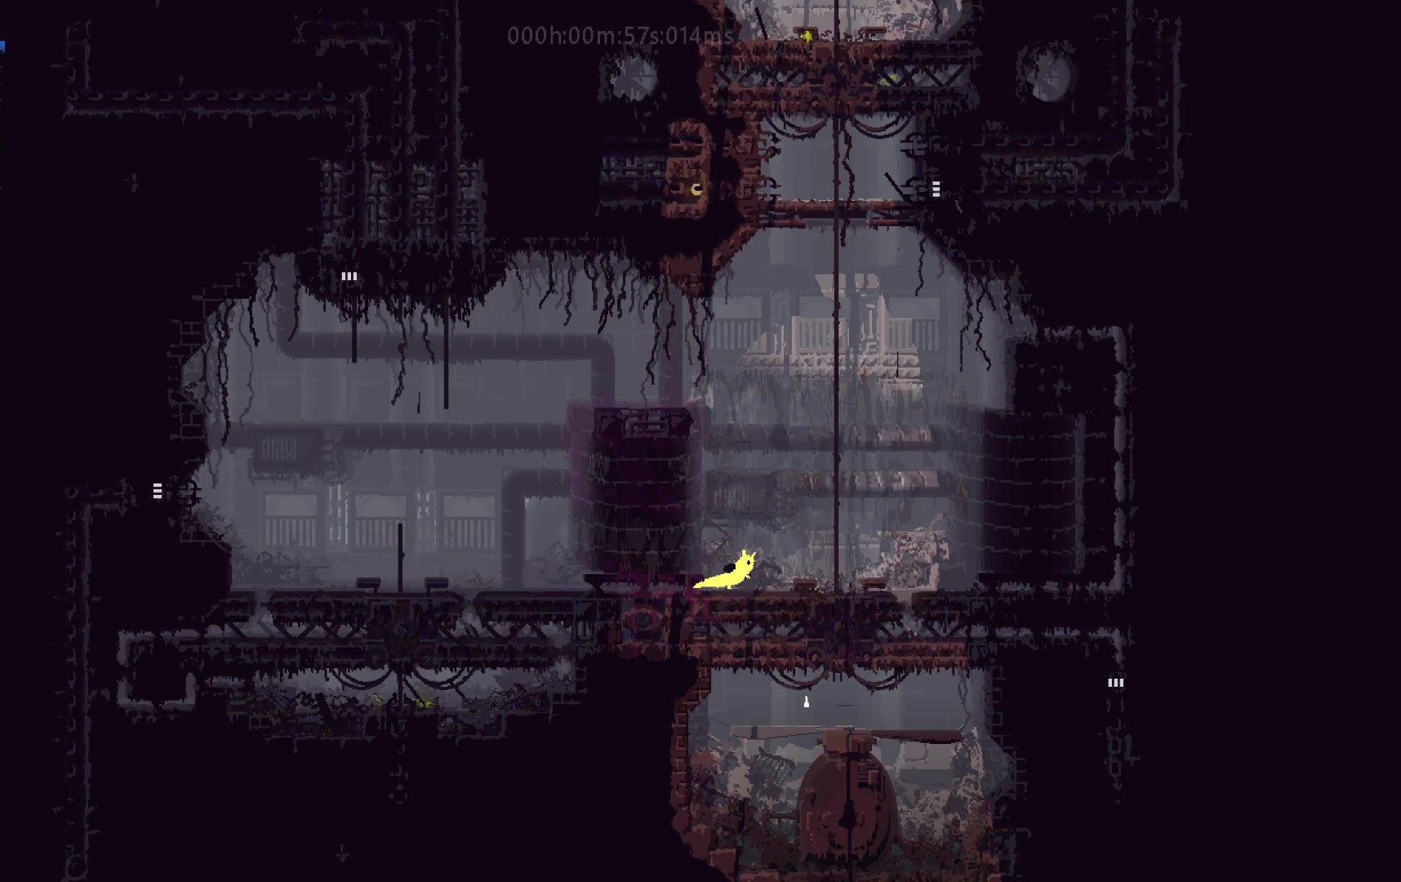
{"keys": ["right", "up"], "events": [[50, "up", "up"], [167, "up", "down"], [267, "j", "down"], [500, "j", "up"]]}